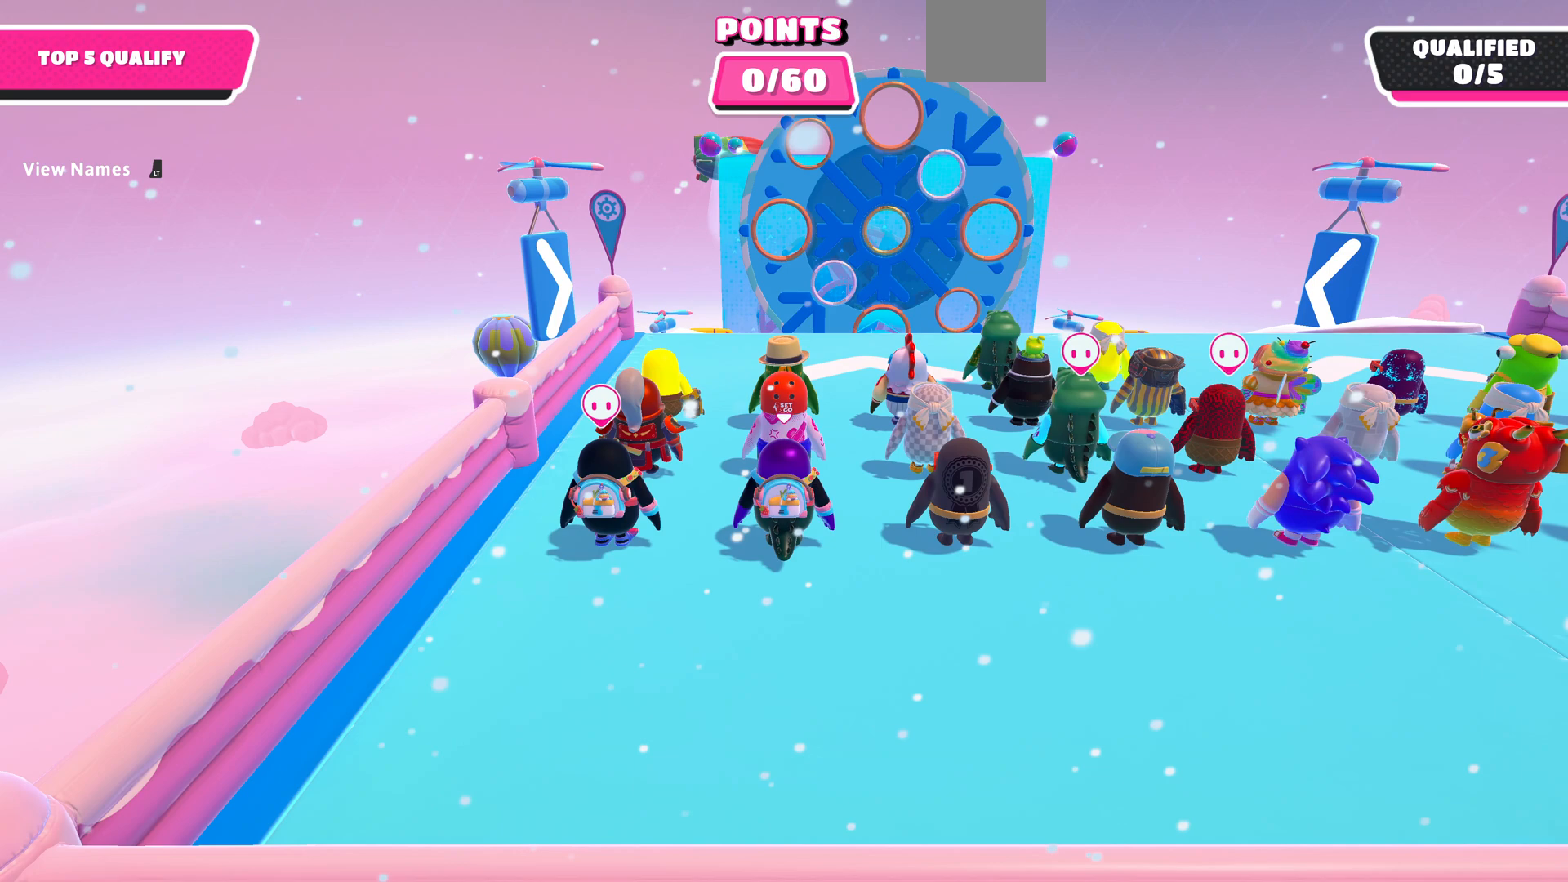
Gameplay with a controller (PlayStation layout); each line is a JSON object with the inputs held at the frame after it (dt_ms = milliseconds from this image to that frame). "events" lists button and stick changes between this image and that frame as [ms after this image, input, new state], when the widget could be followed in between.
{"dt_ms": 500, "buttons": [], "left_stick": "up", "right_stick": "up", "events": [[333, "right_stick", "up"], [467, "left_stick", "up"]]}
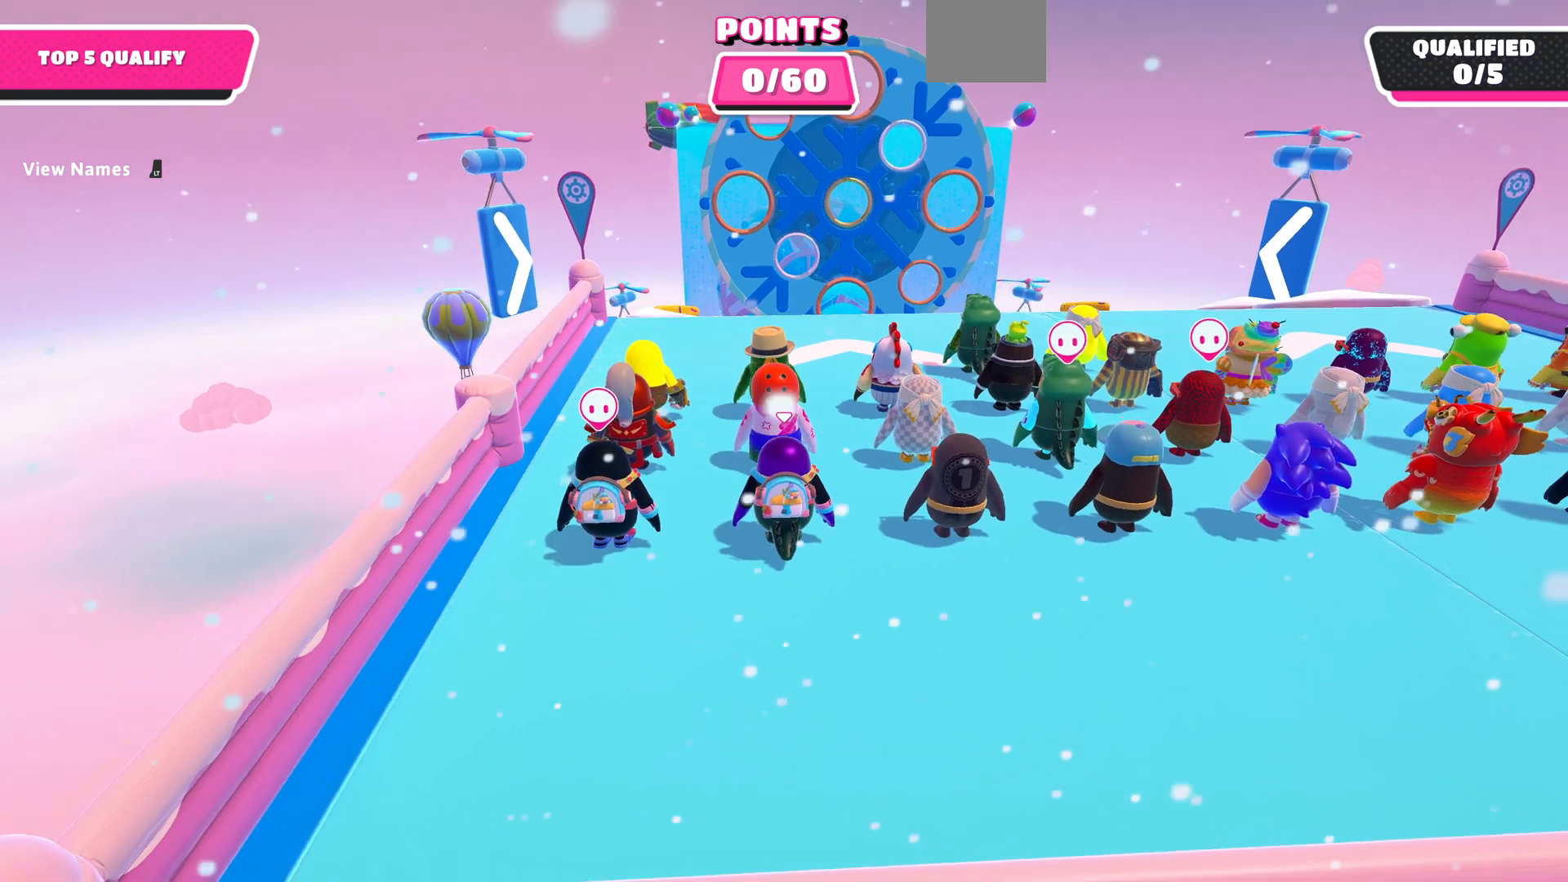
{"dt_ms": 500, "buttons": [], "left_stick": "up", "right_stick": "center", "events": [[67, "right_stick", "center"]]}
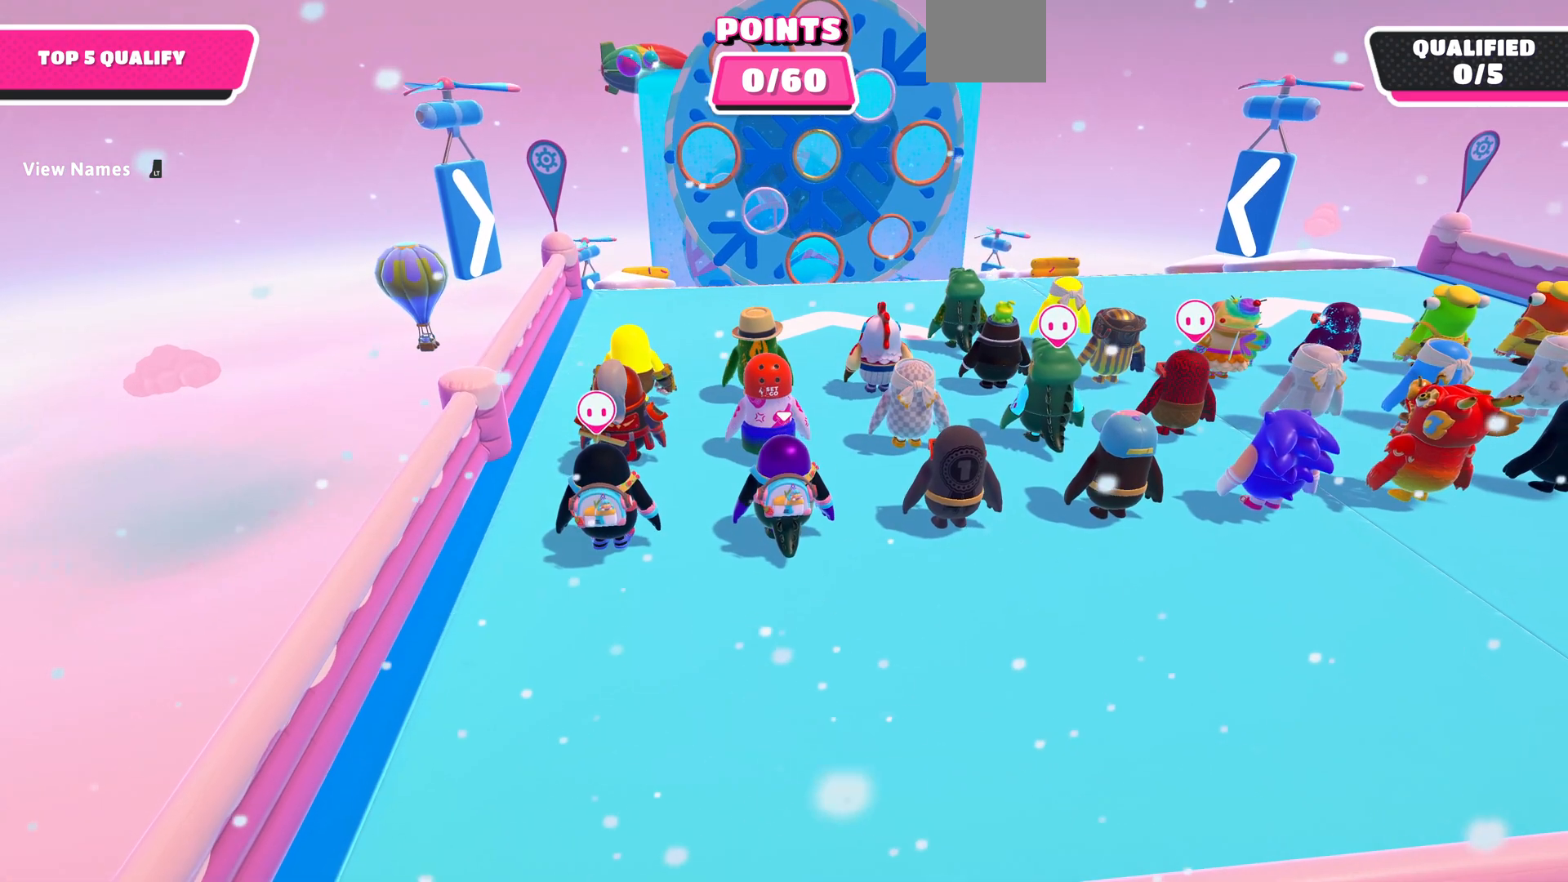
{"dt_ms": 500, "buttons": [], "left_stick": "up", "right_stick": "center", "events": []}
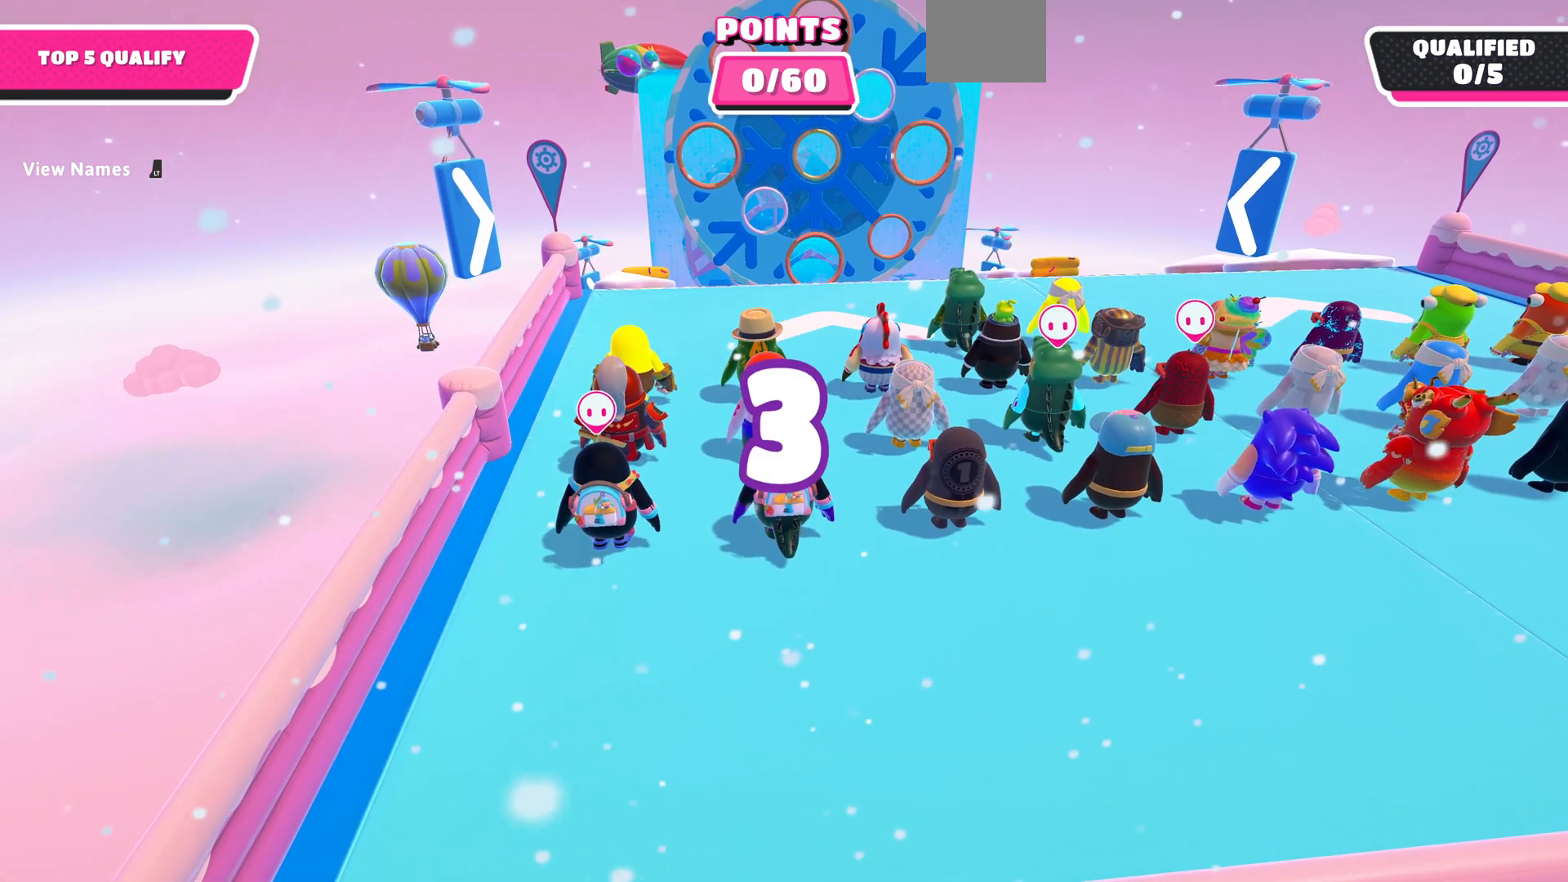
{"dt_ms": 500, "buttons": [], "left_stick": "up", "right_stick": "center", "events": []}
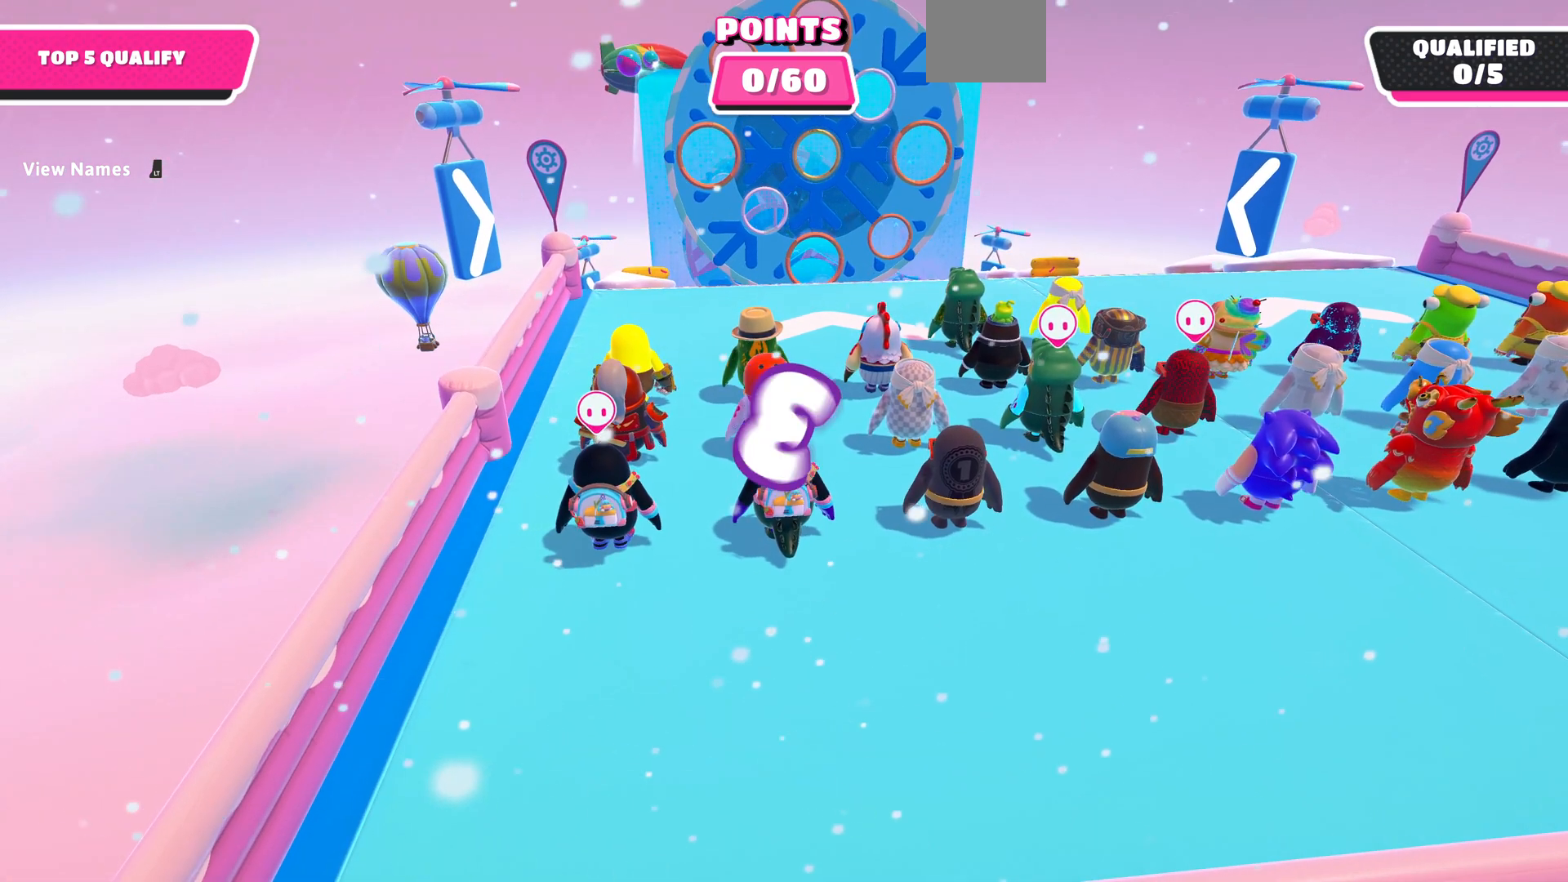
{"dt_ms": 500, "buttons": [], "left_stick": "up", "right_stick": "center", "events": []}
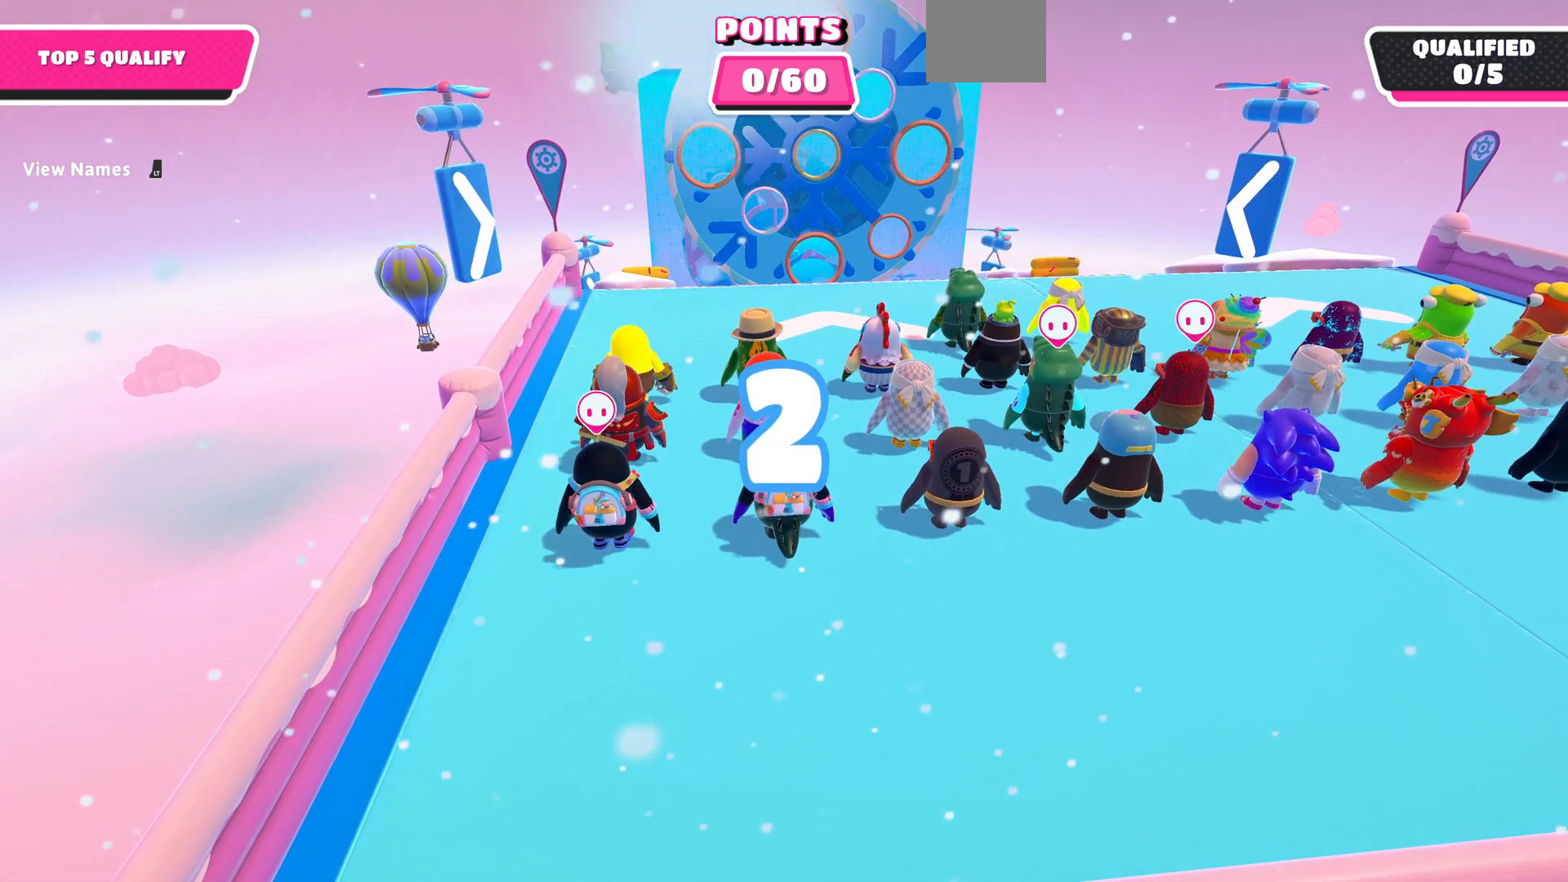
{"dt_ms": 500, "buttons": [], "left_stick": "up", "right_stick": "center", "events": []}
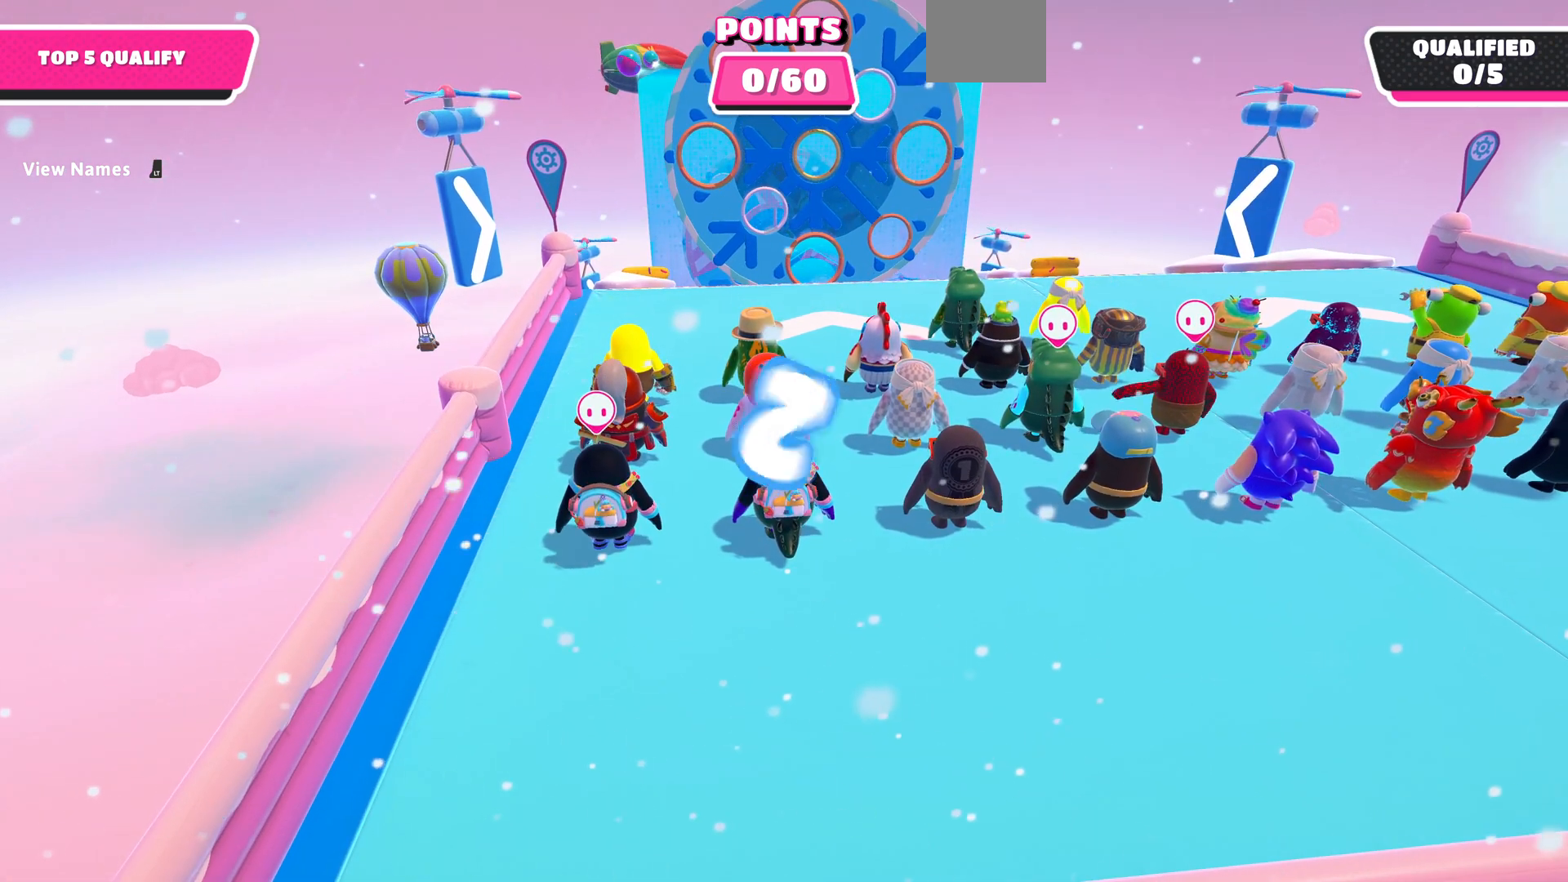
{"dt_ms": 500, "buttons": [], "left_stick": "up", "right_stick": "center", "events": []}
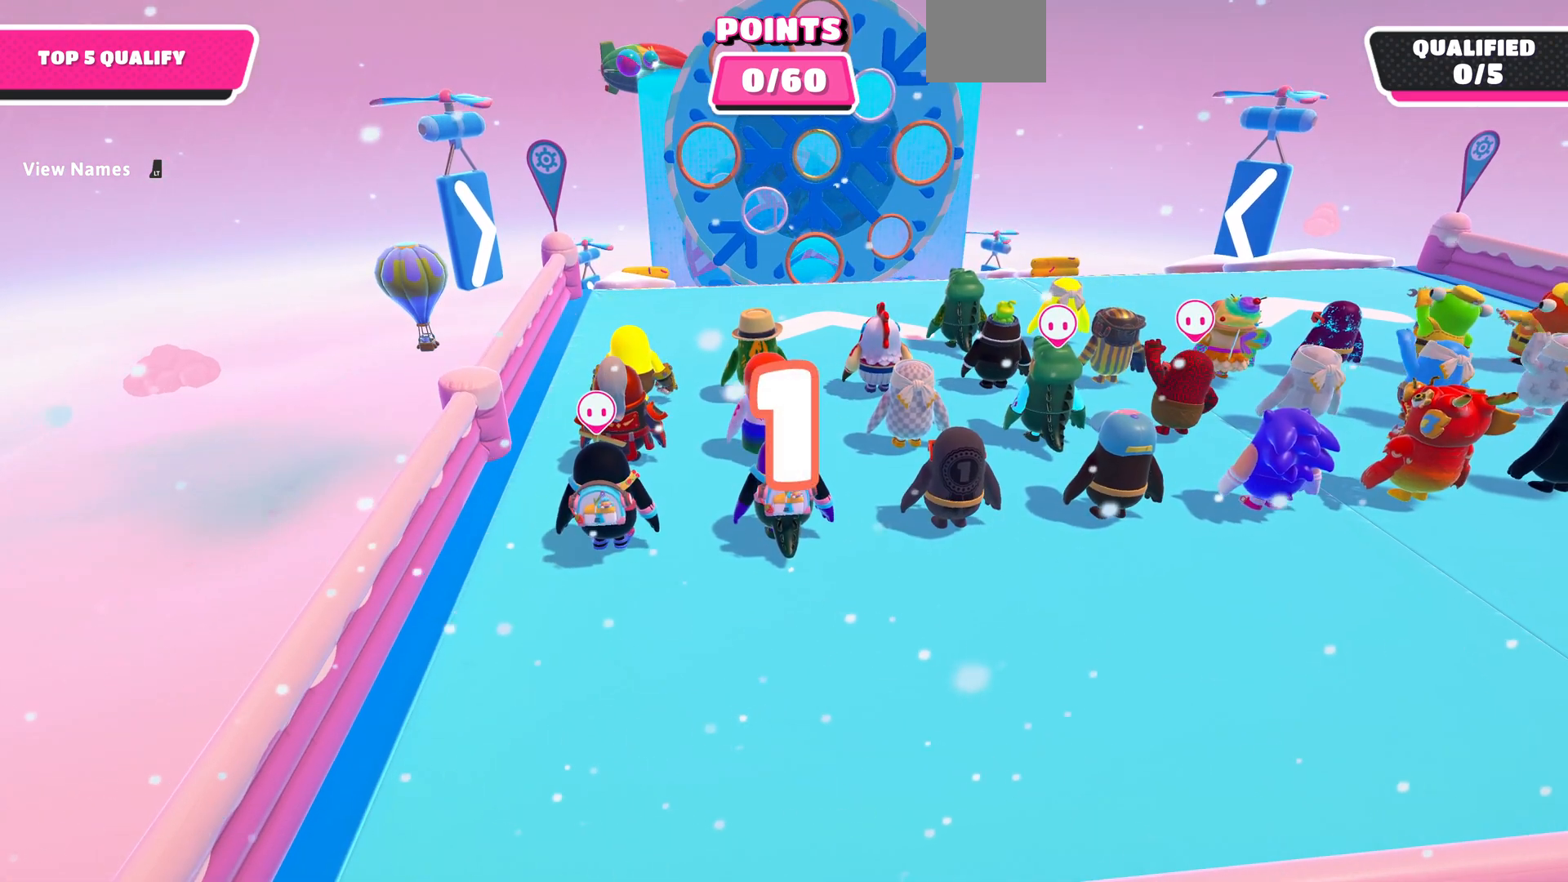
{"dt_ms": 500, "buttons": [], "left_stick": "up", "right_stick": "center", "events": []}
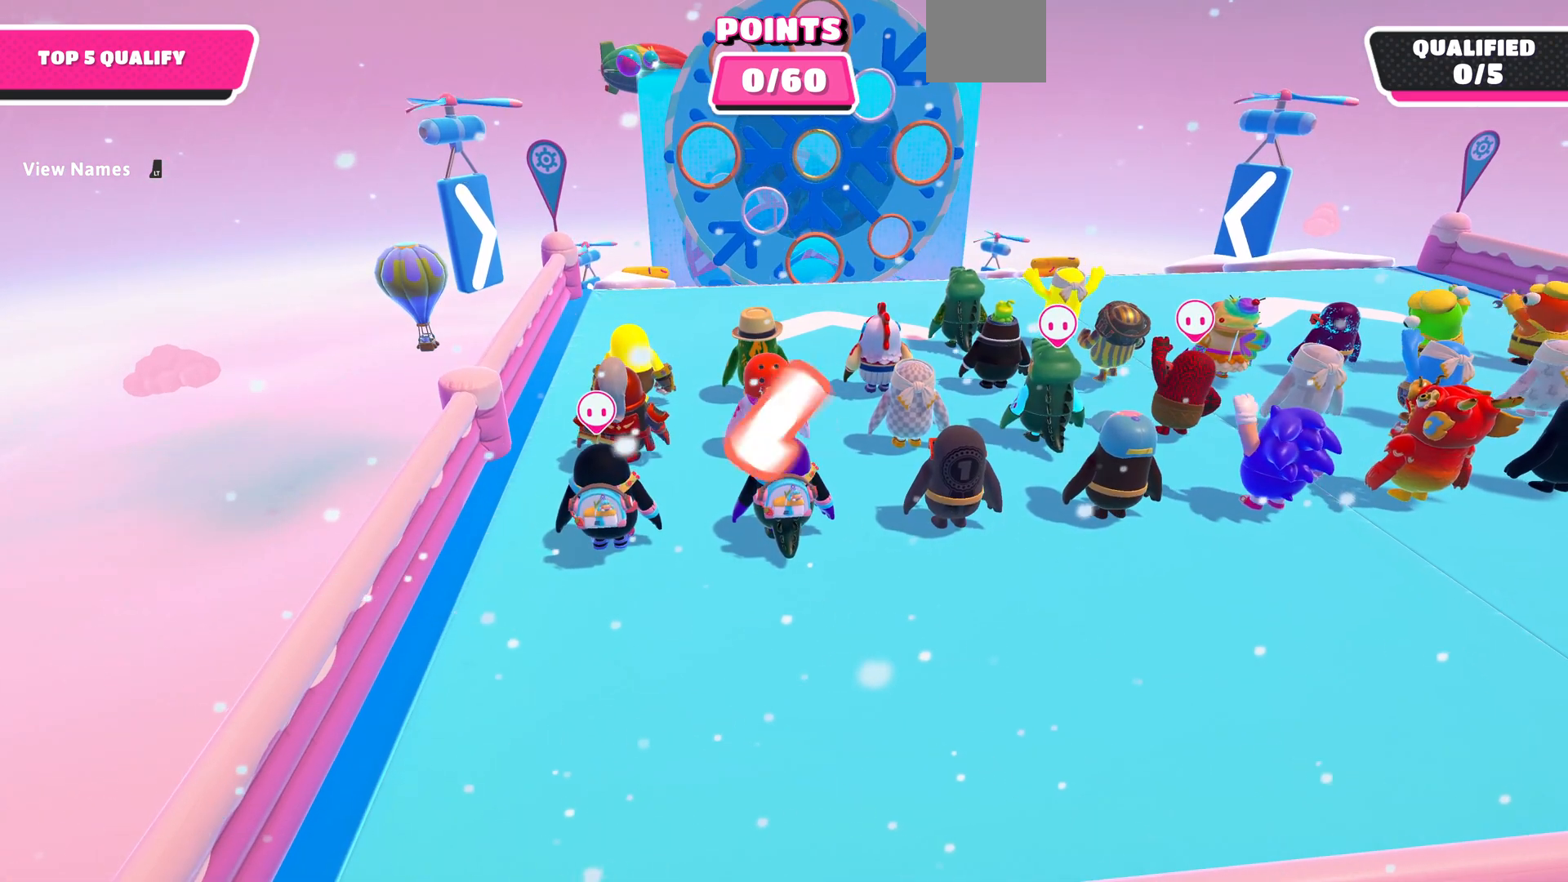
{"dt_ms": 500, "buttons": [], "left_stick": "up", "right_stick": "center", "events": []}
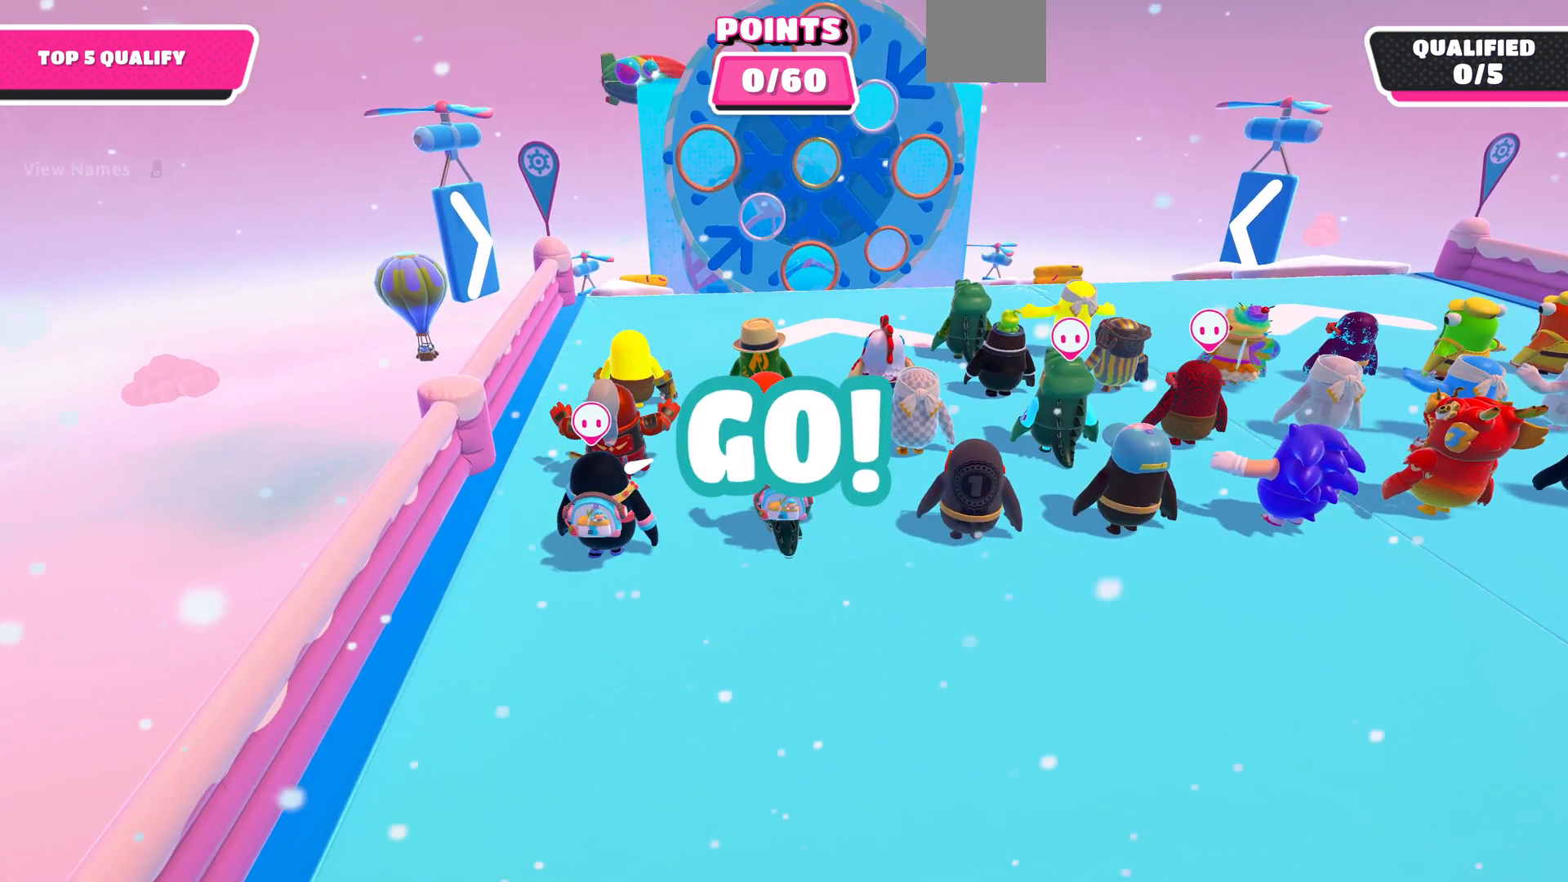
{"dt_ms": 500, "buttons": [], "left_stick": "up", "right_stick": "center", "events": []}
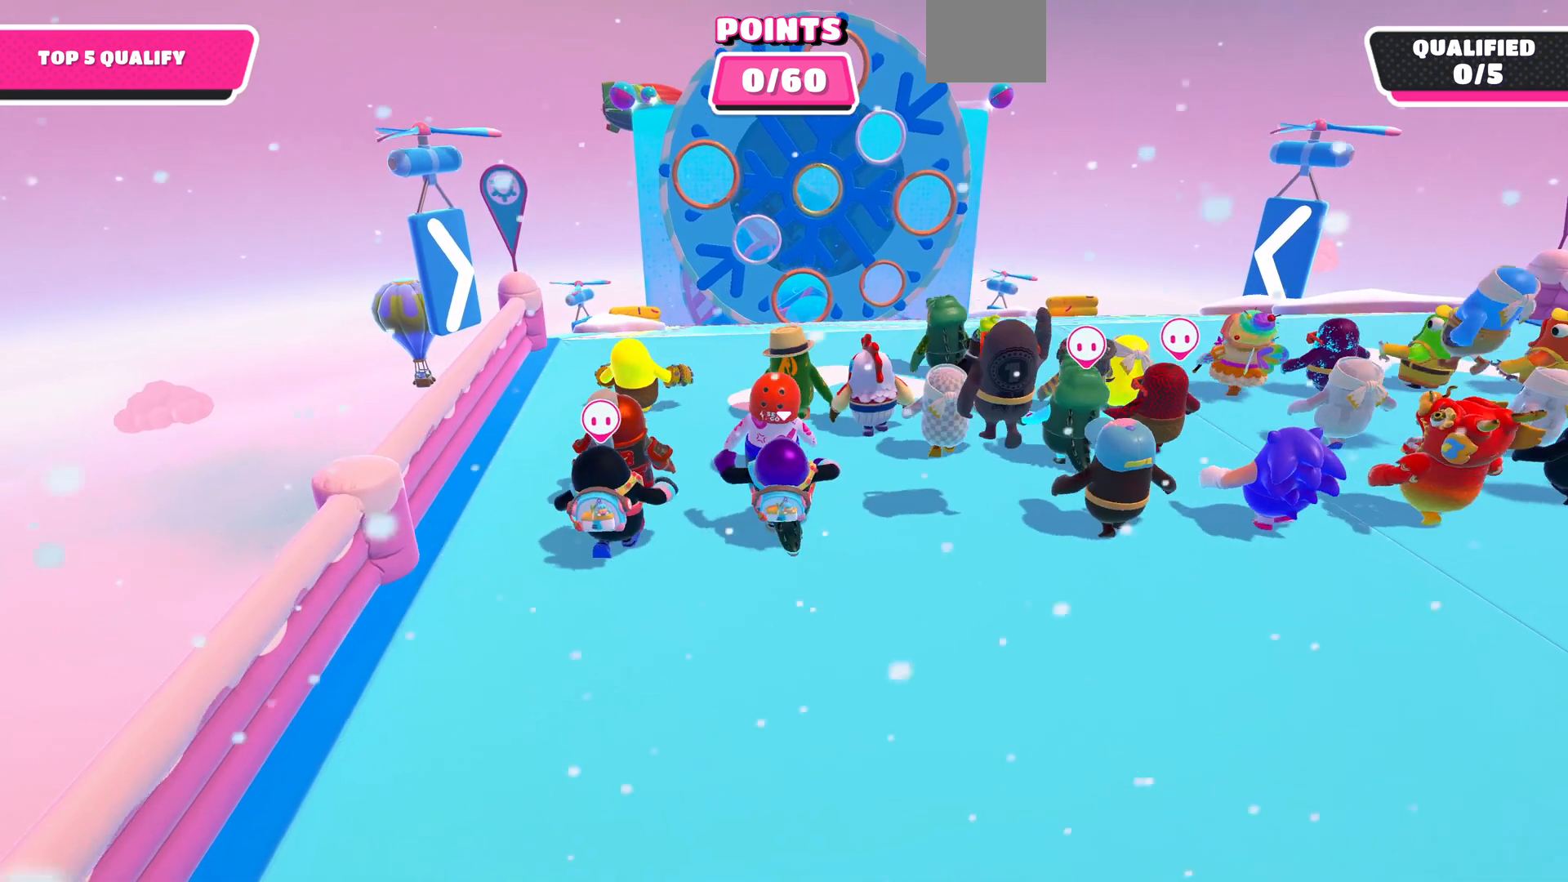
{"dt_ms": 500, "buttons": [], "left_stick": "up", "right_stick": "center", "events": []}
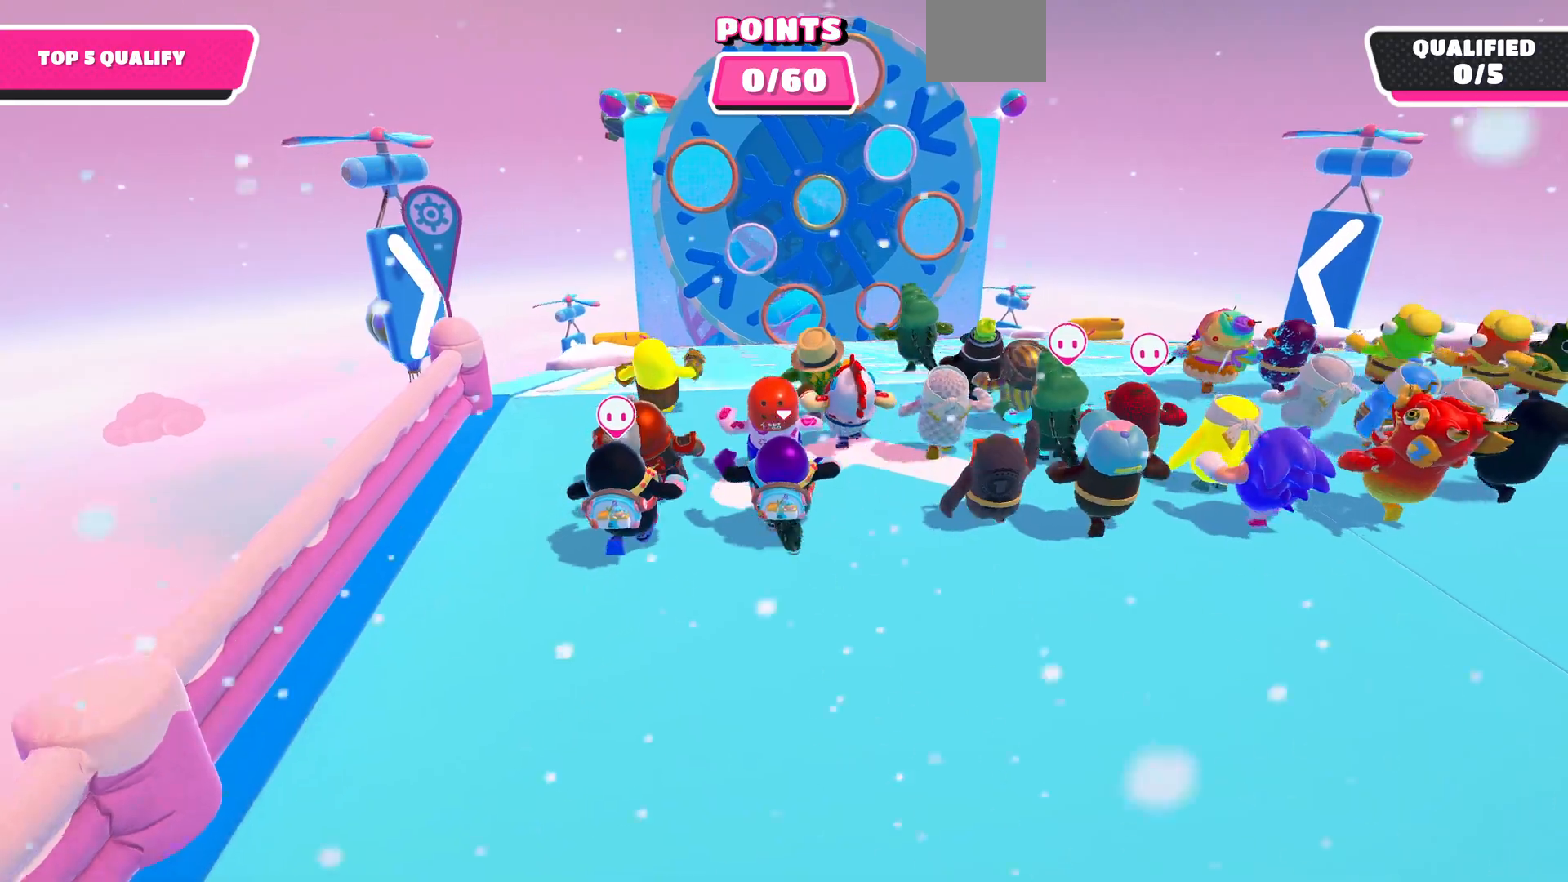
{"dt_ms": 500, "buttons": [], "left_stick": "up", "right_stick": "center", "events": []}
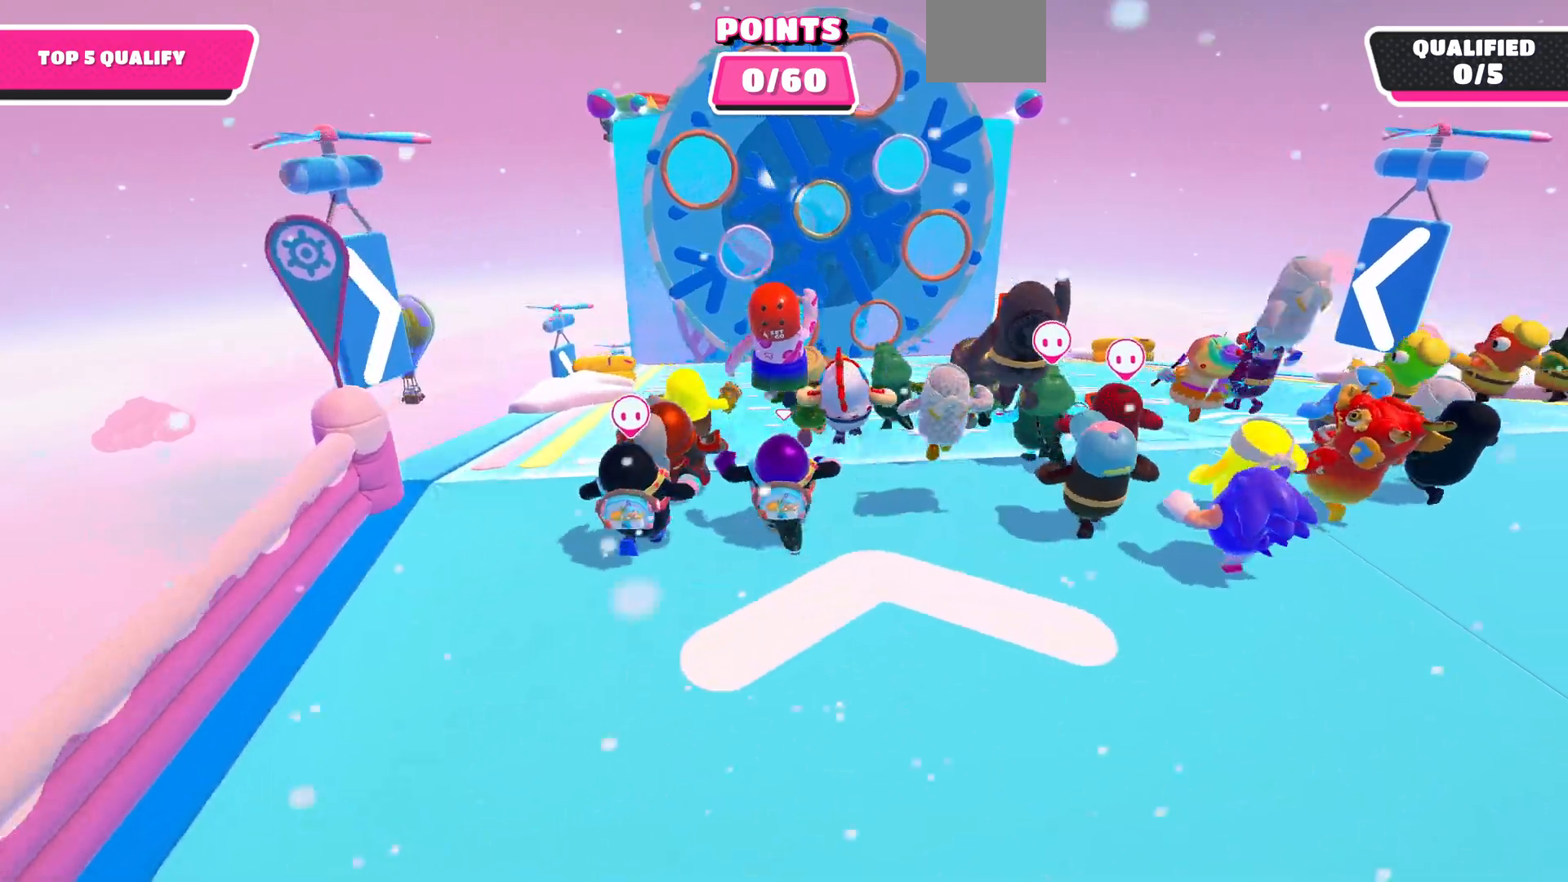
{"dt_ms": 500, "buttons": [], "left_stick": "up", "right_stick": "center", "events": []}
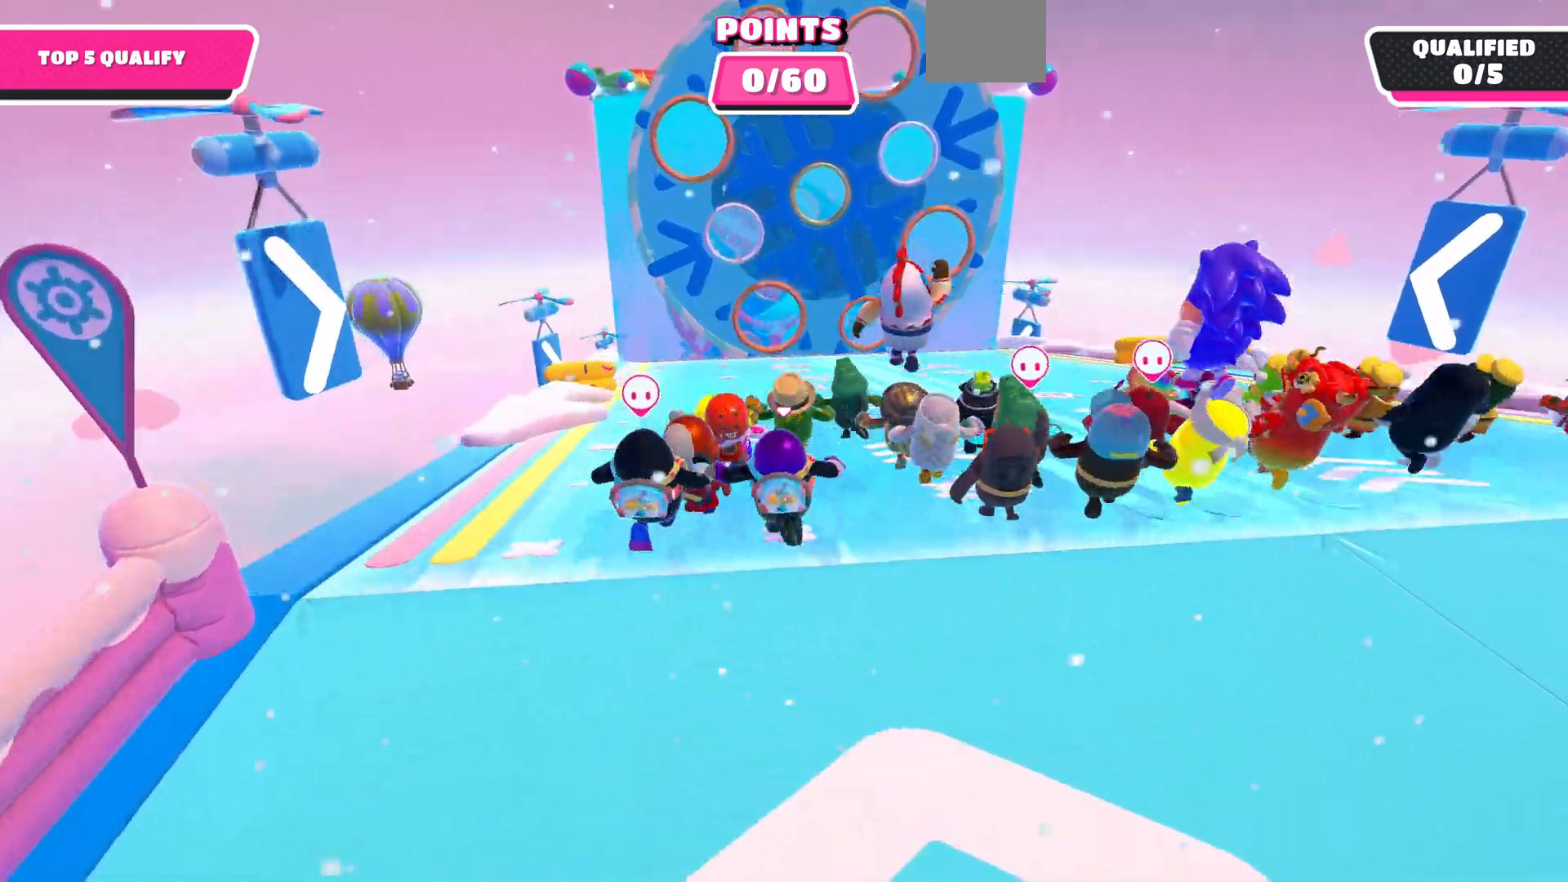
{"dt_ms": 500, "buttons": [], "left_stick": "up", "right_stick": "center", "events": []}
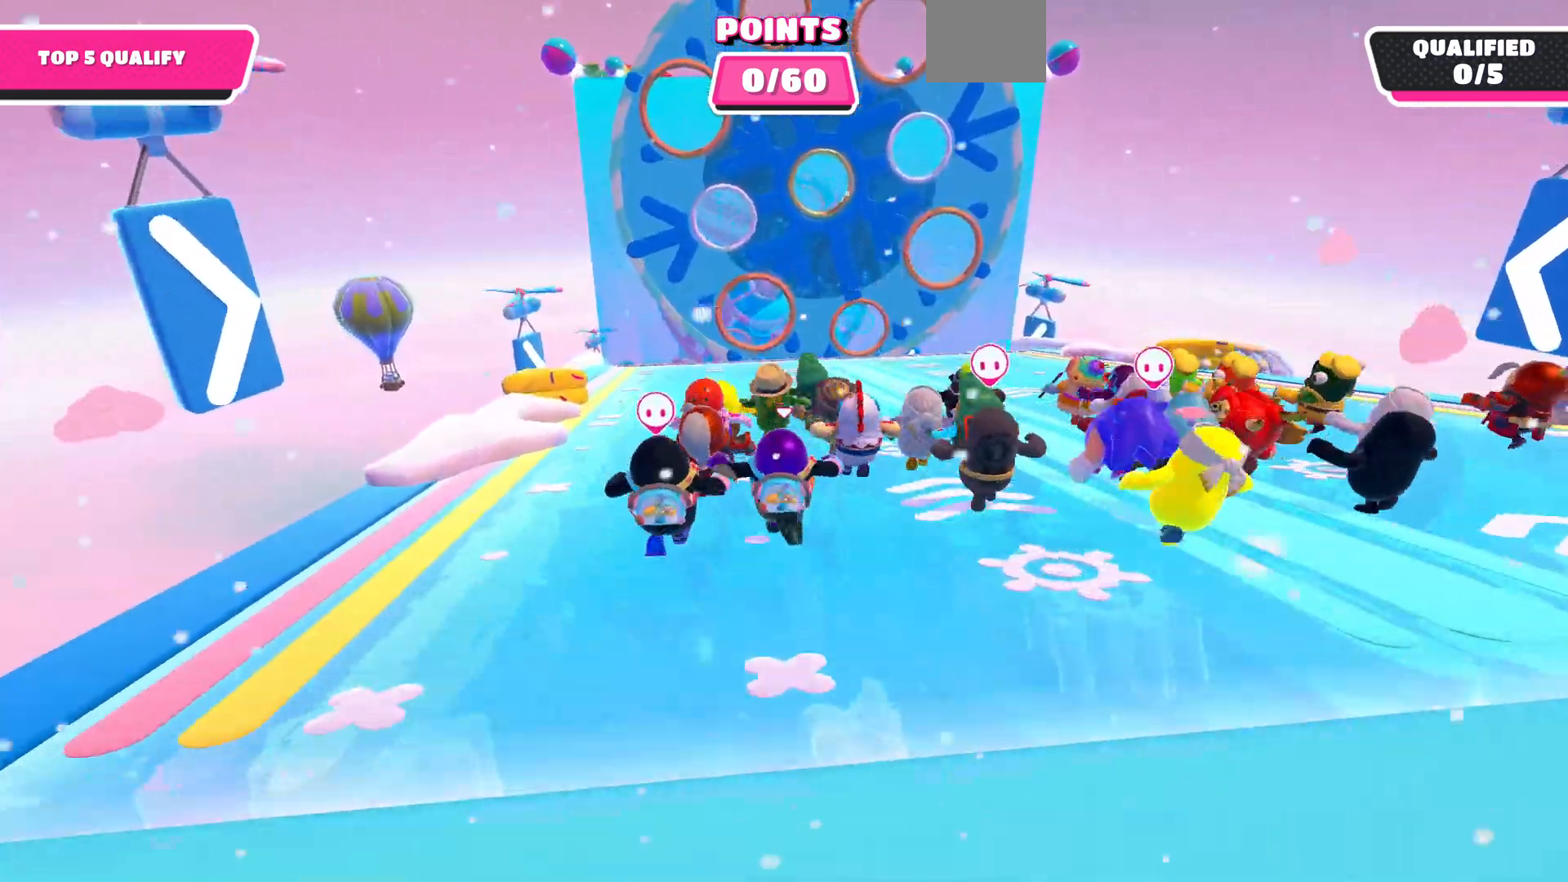
{"dt_ms": 500, "buttons": [], "left_stick": "up", "right_stick": "center", "events": []}
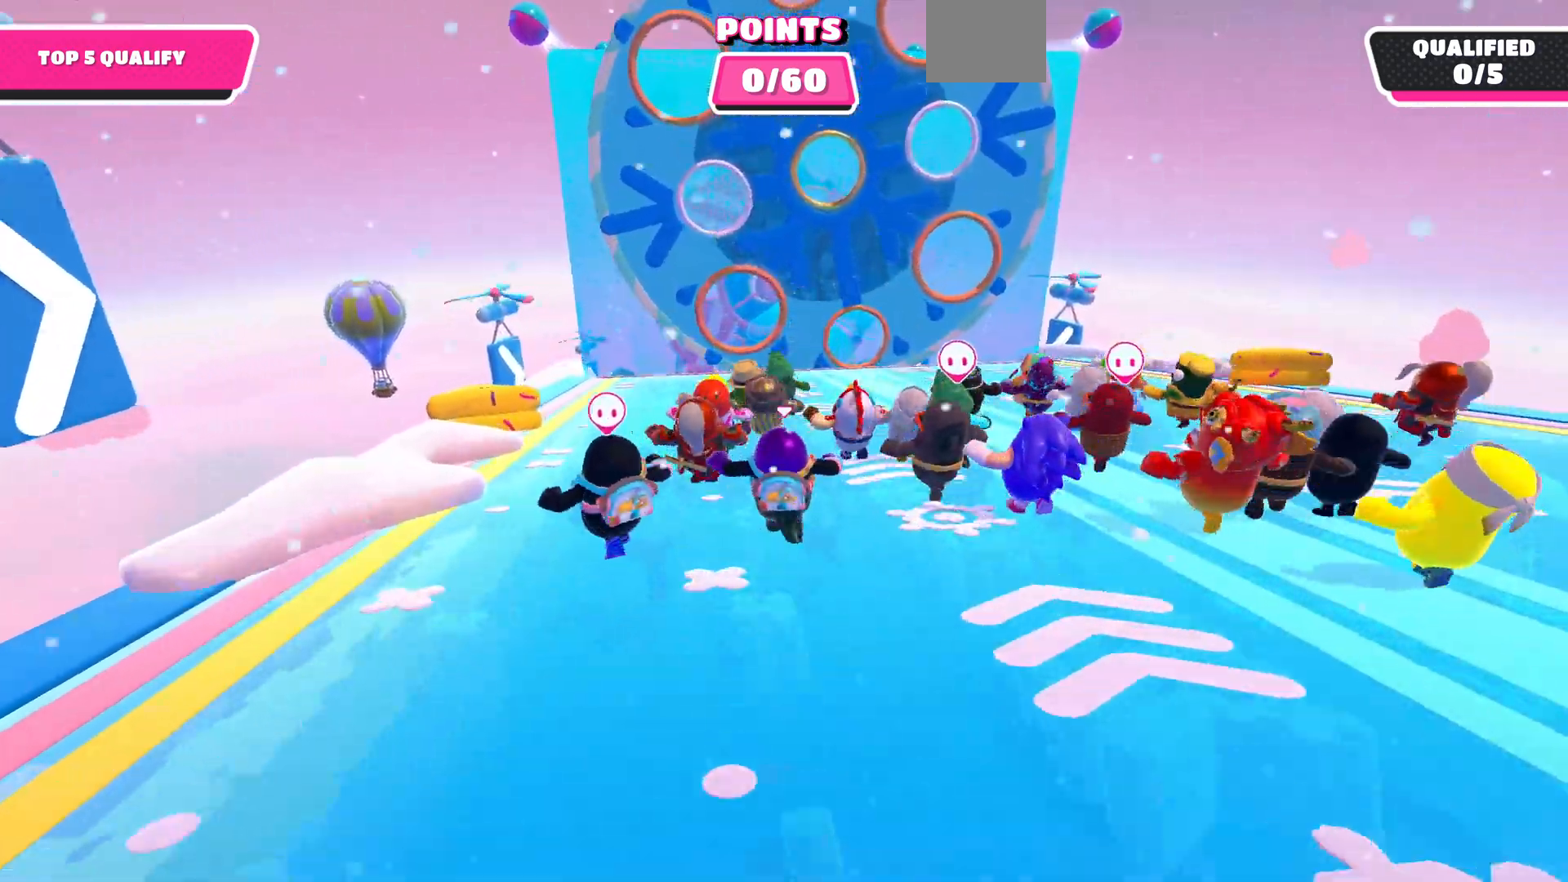
{"dt_ms": 500, "buttons": [], "left_stick": "up", "right_stick": "center", "events": []}
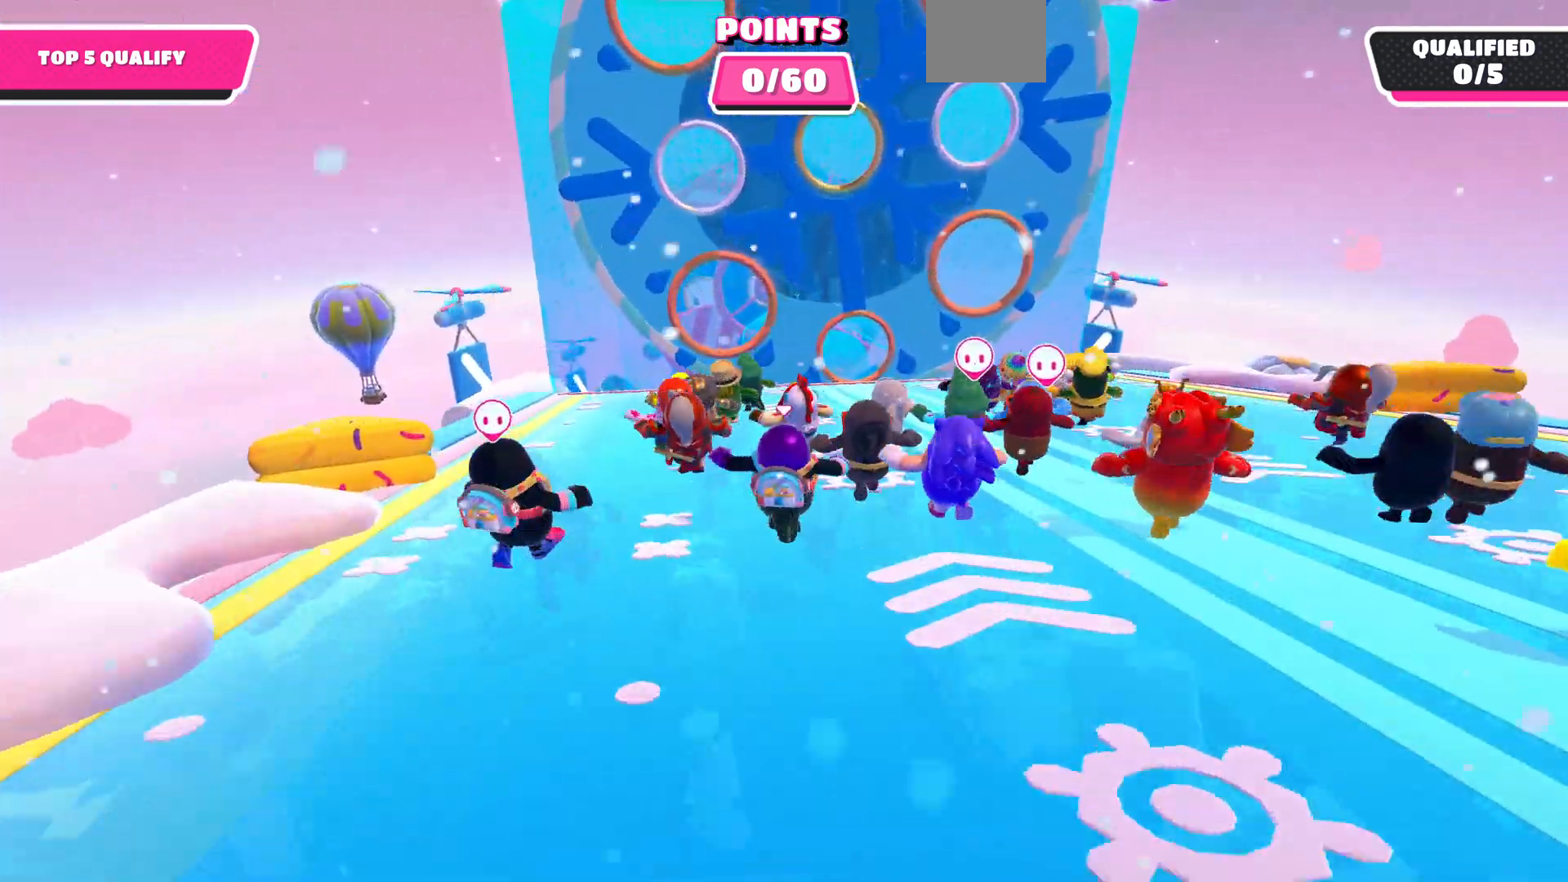
{"dt_ms": 500, "buttons": [], "left_stick": "up", "right_stick": "up", "events": [[267, "right_stick", "up"]]}
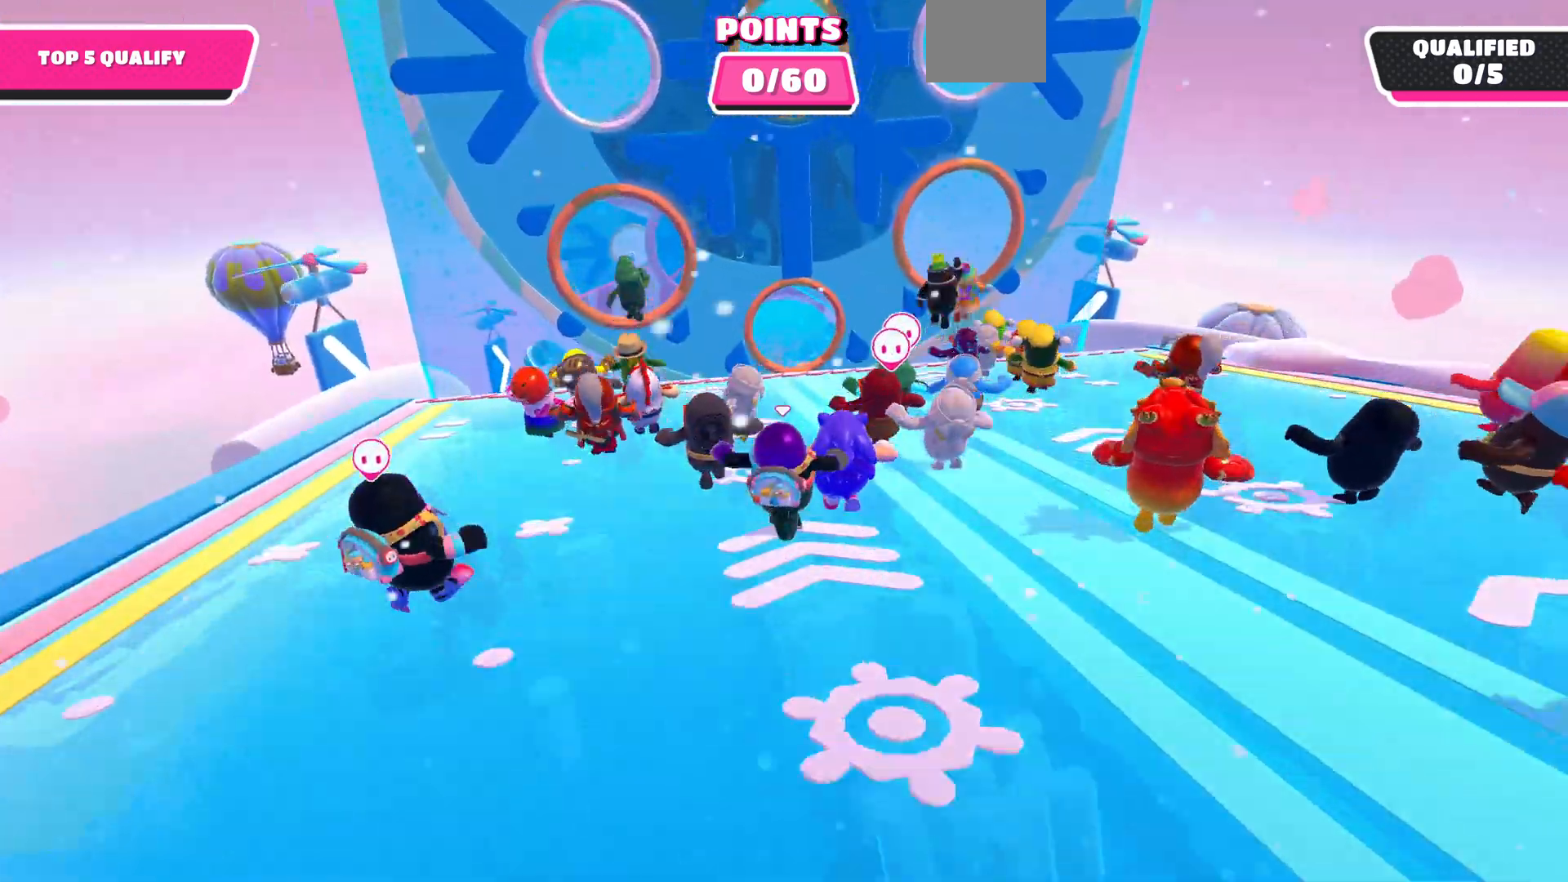
{"dt_ms": 500, "buttons": [], "left_stick": "up", "right_stick": "center", "events": [[33, "right_stick", "center"]]}
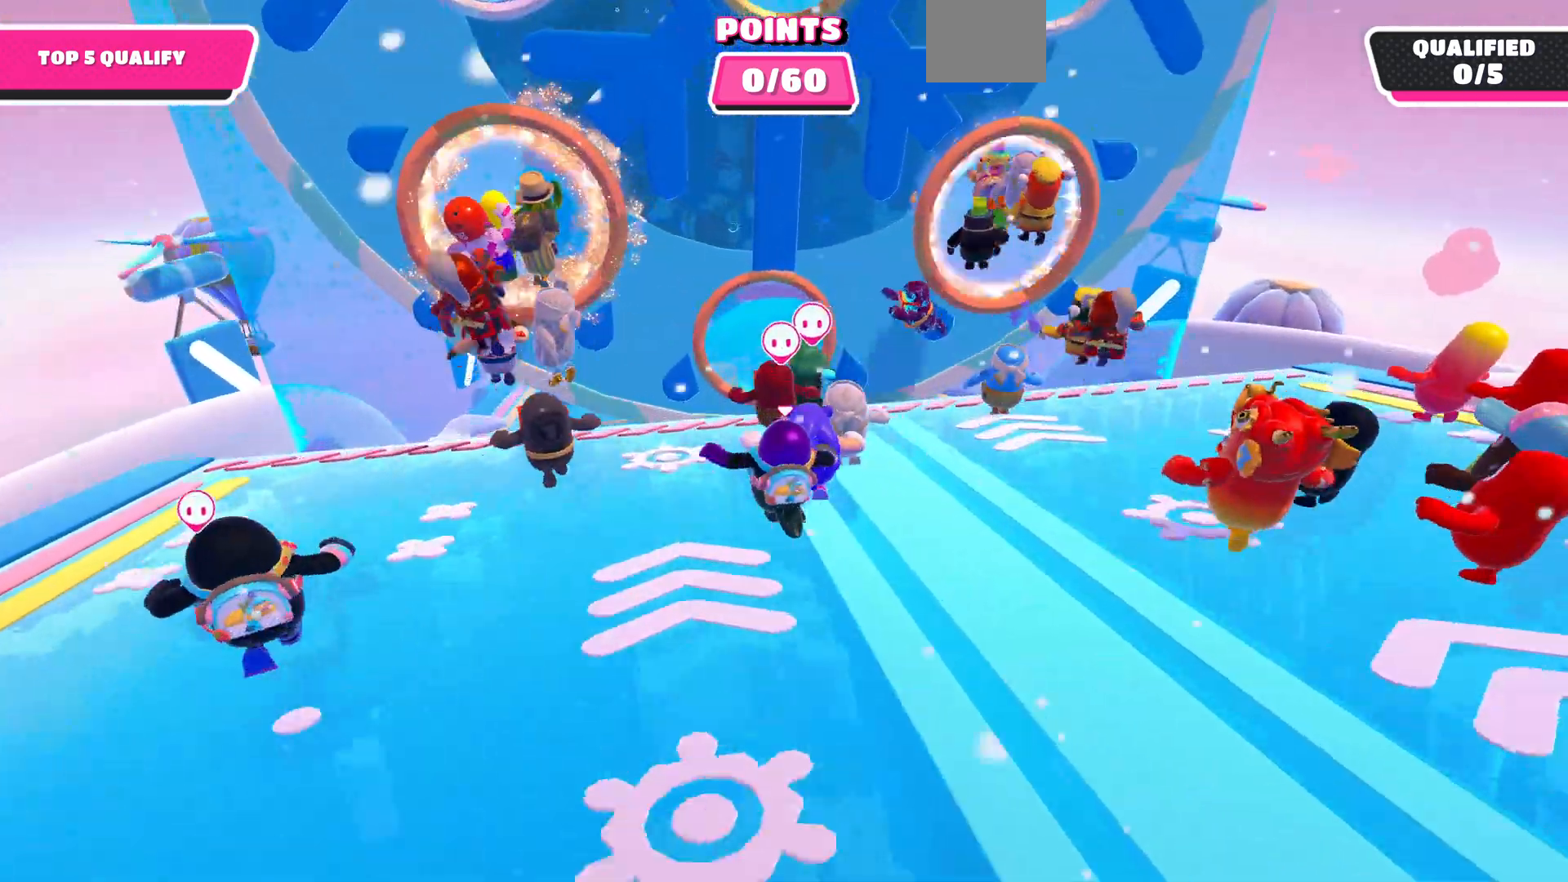
{"dt_ms": 500, "buttons": [], "left_stick": "up", "right_stick": "center", "events": [[333, "SQUARE", "down"], [433, "SQUARE", "up"]]}
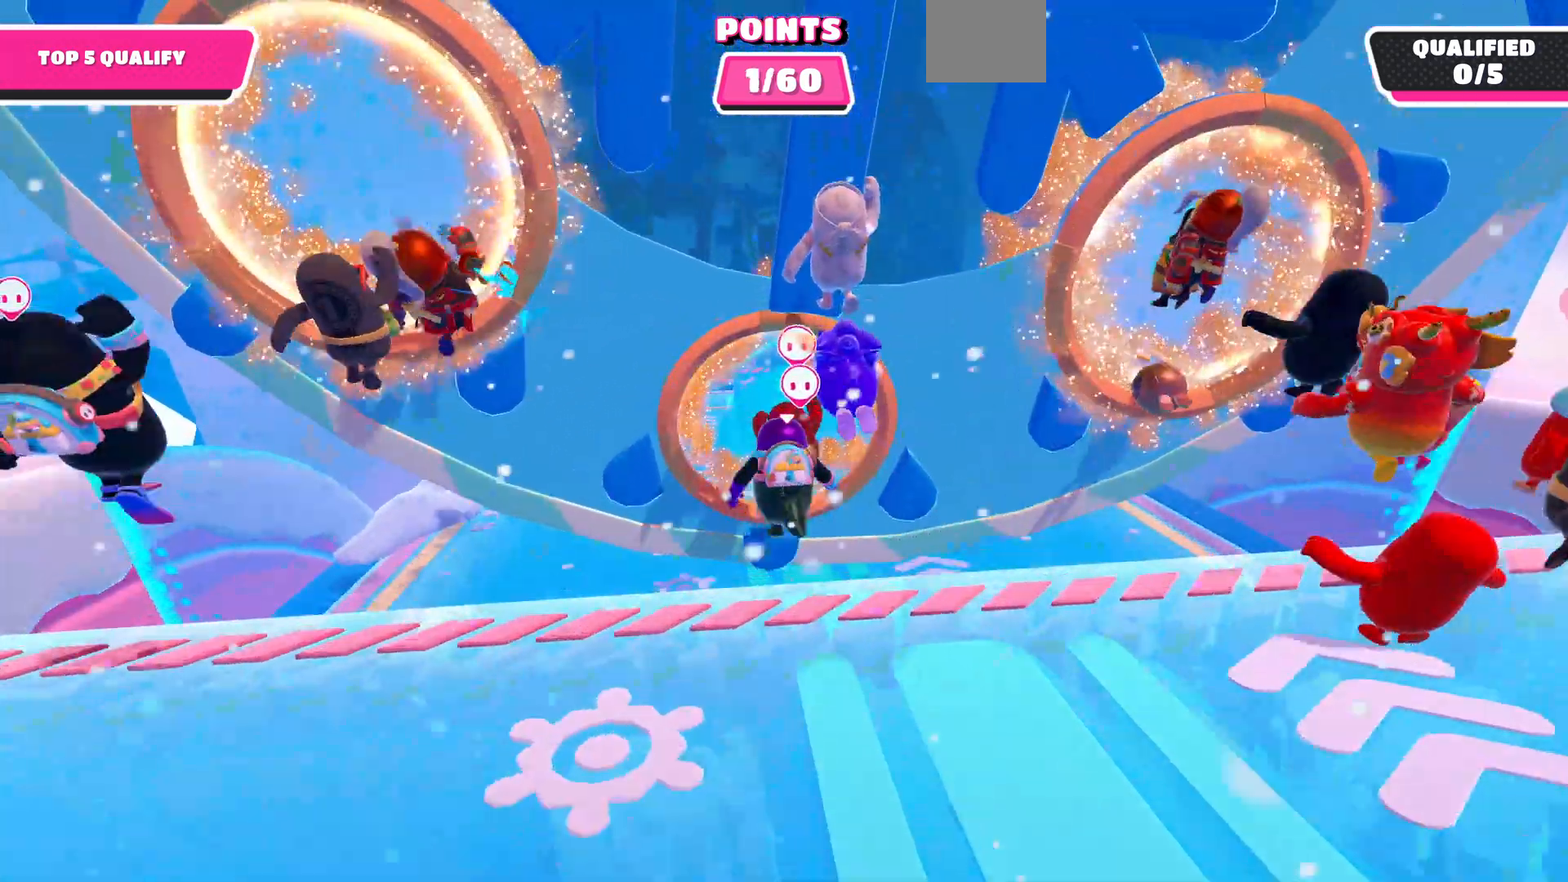
{"dt_ms": 500, "buttons": [], "left_stick": "up", "right_stick": "down", "events": [[400, "right_stick", "down"]]}
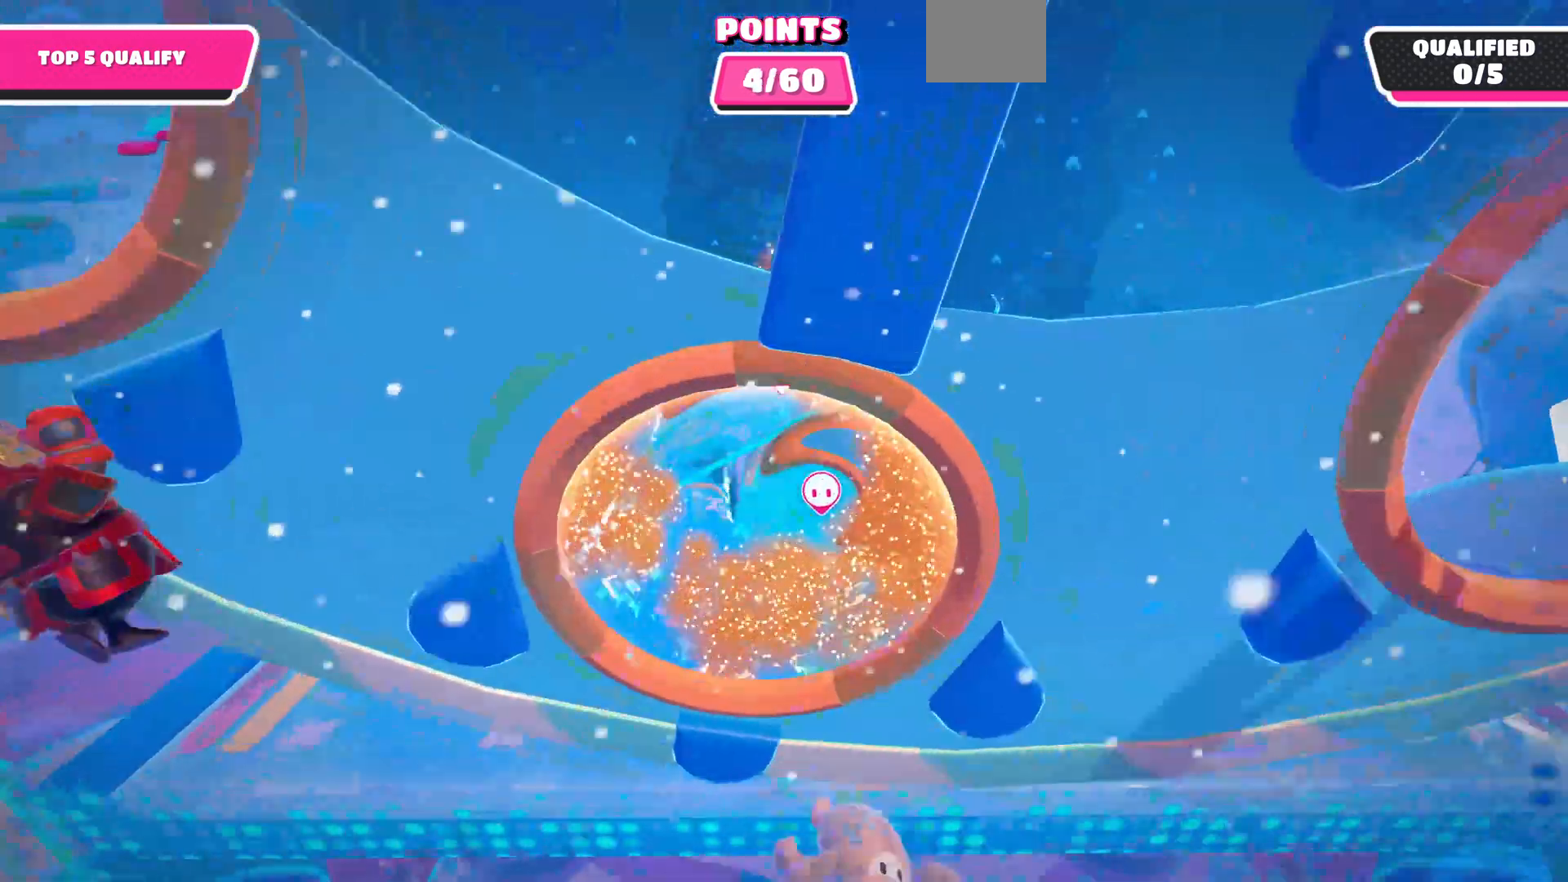
{"dt_ms": 500, "buttons": [], "left_stick": "up", "right_stick": "center", "events": [[133, "right_stick", "center"]]}
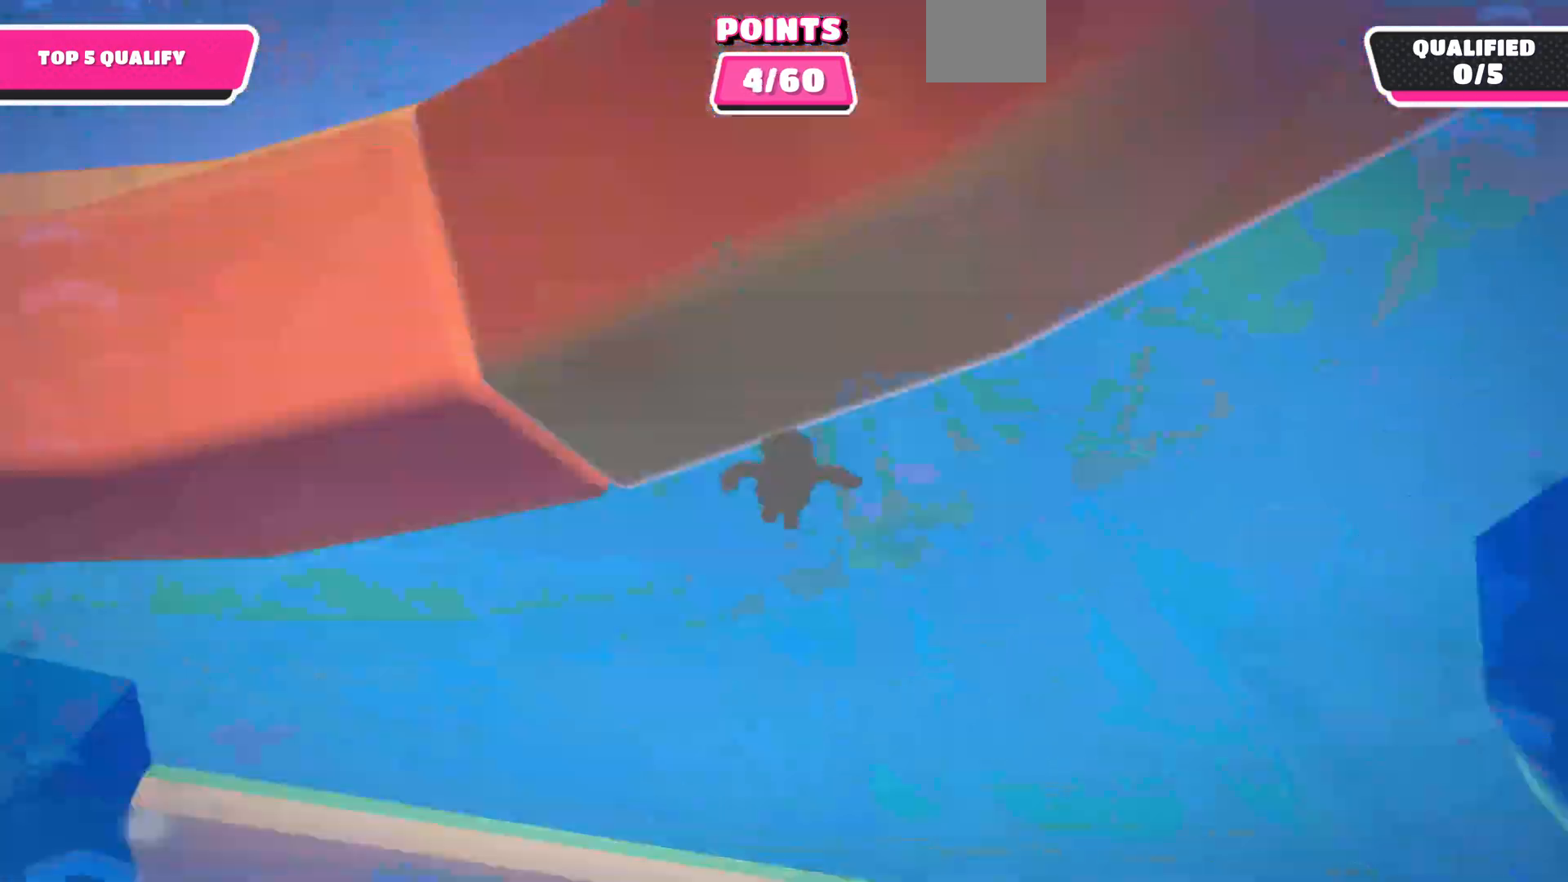
{"dt_ms": 500, "buttons": [], "left_stick": "up", "right_stick": "center", "events": [[133, "right_stick", "up-right"], [267, "right_stick", "center"]]}
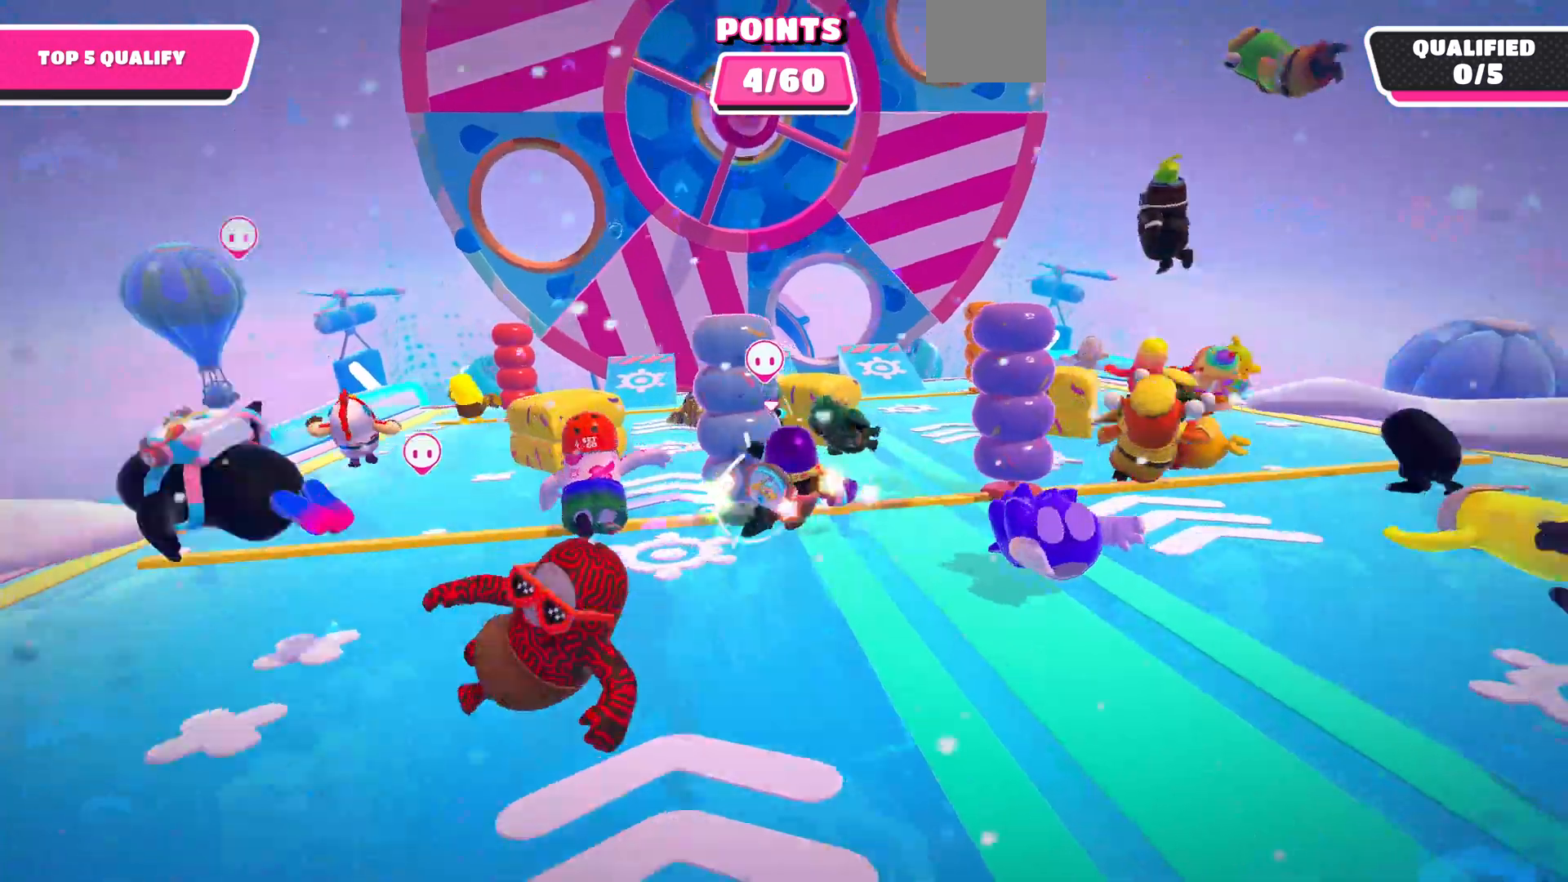
{"dt_ms": 500, "buttons": [], "left_stick": "up-left", "right_stick": "left", "events": [[333, "left_stick", "up-left"], [400, "right_stick", "left"]]}
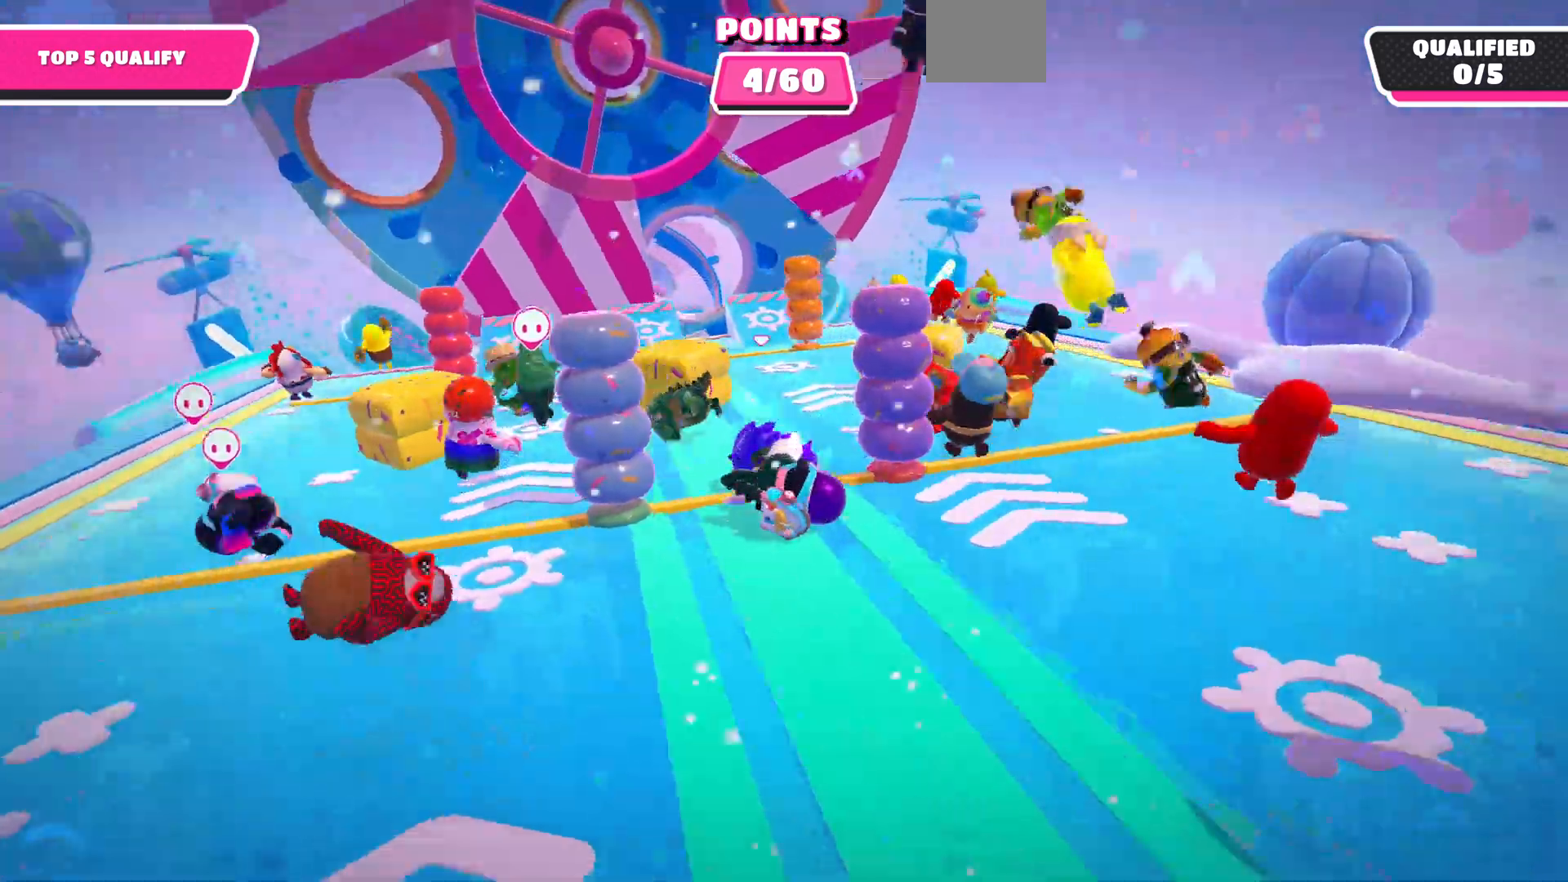
{"dt_ms": 500, "buttons": [], "left_stick": "up", "right_stick": "down-right", "events": [[100, "left_stick", "up"], [100, "right_stick", "center"], [400, "right_stick", "down-right"]]}
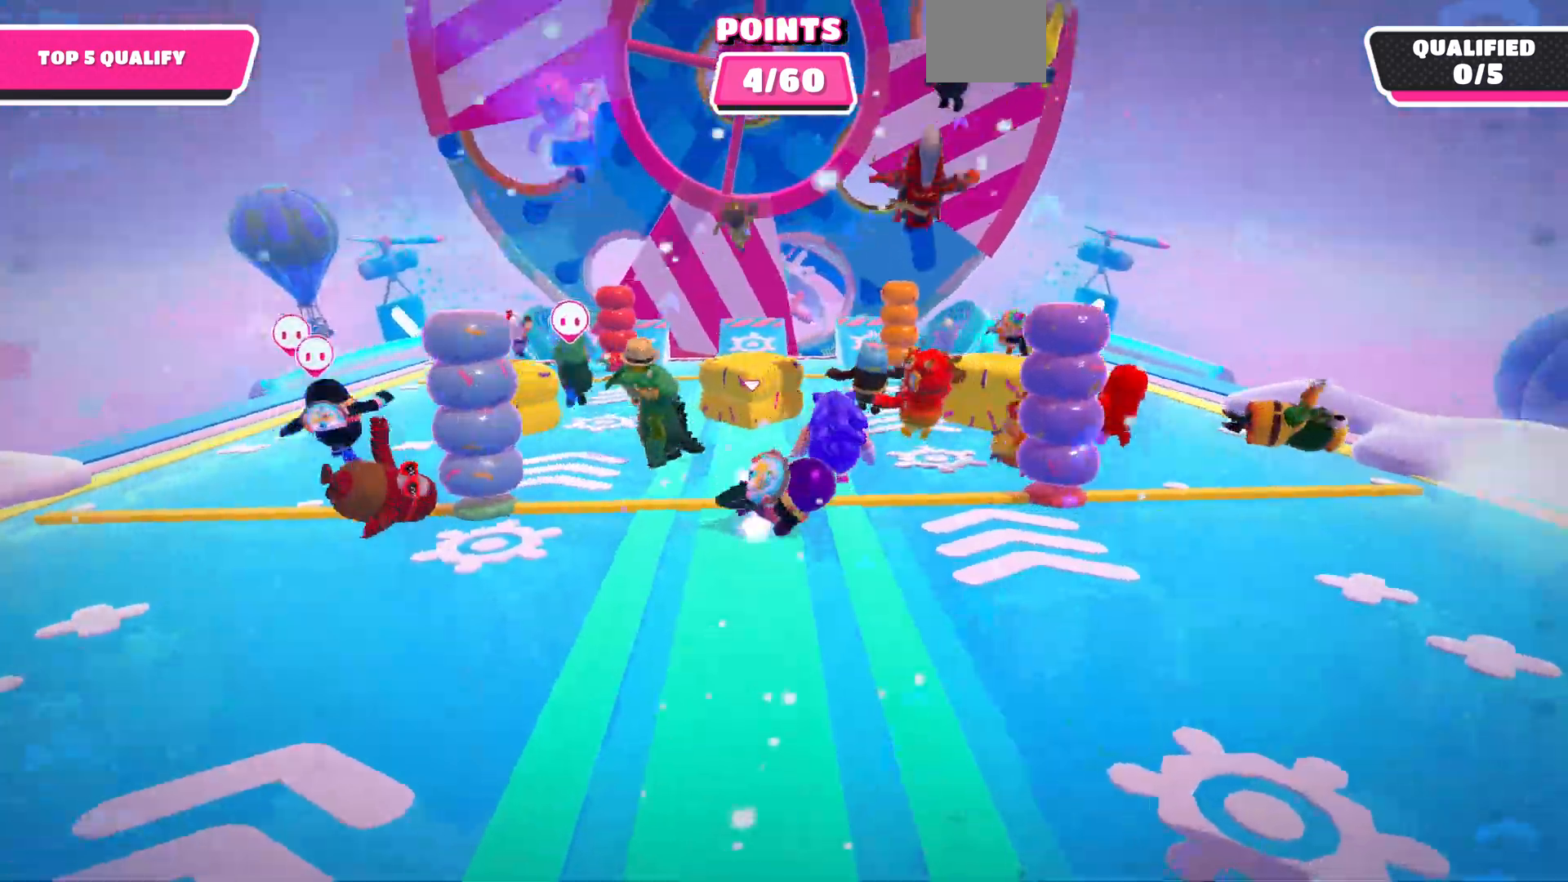
{"dt_ms": 500, "buttons": [], "left_stick": "up", "right_stick": "center", "events": [[167, "right_stick", "center"]]}
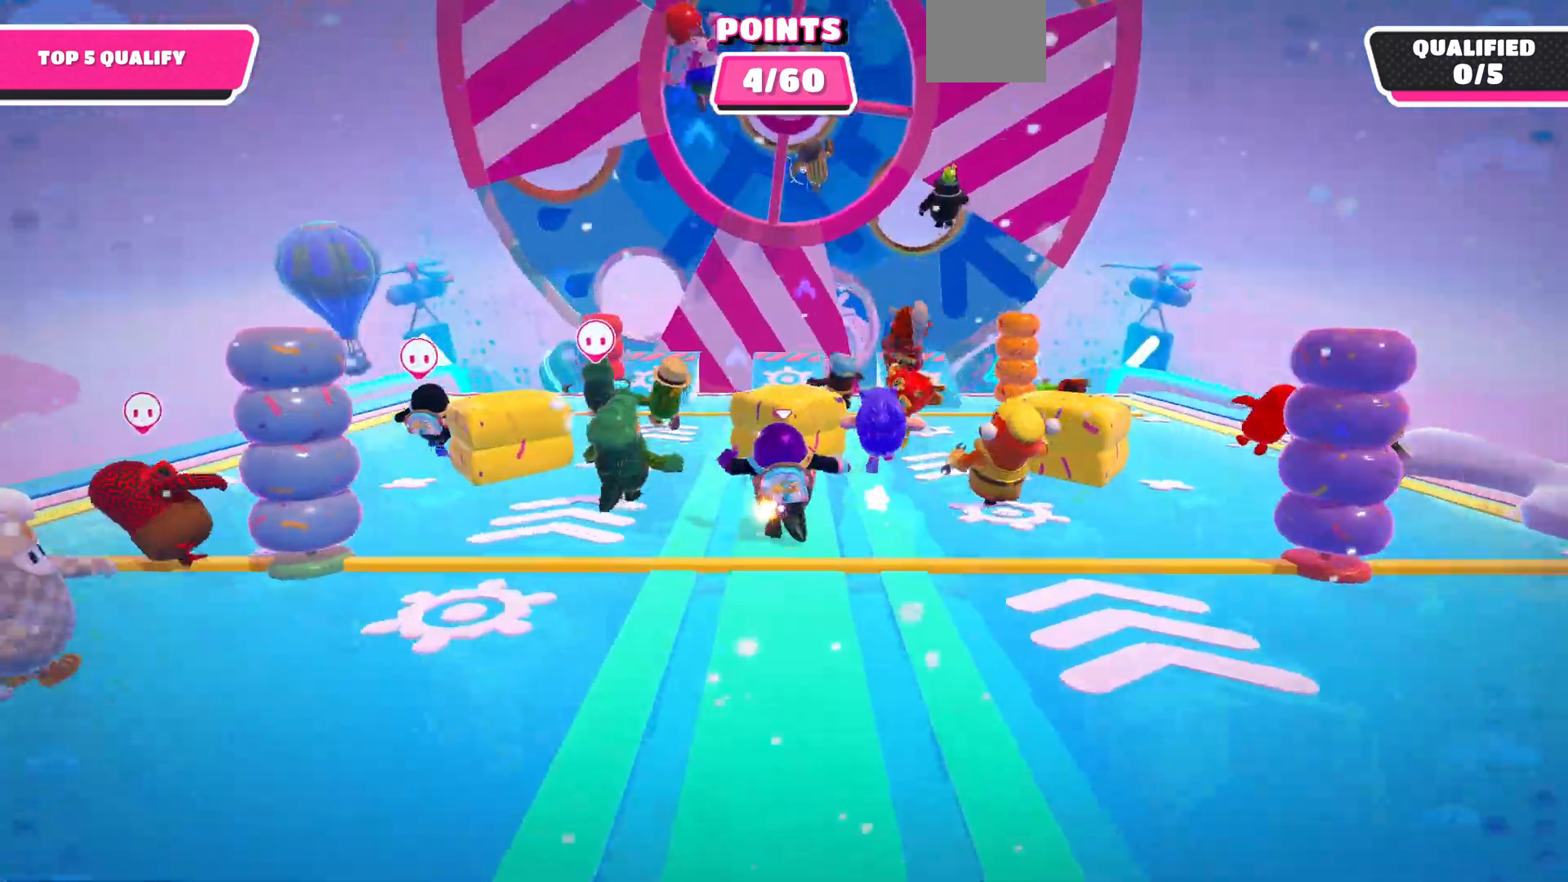
{"dt_ms": 1000, "buttons": [], "left_stick": "up-left", "right_stick": "center"}
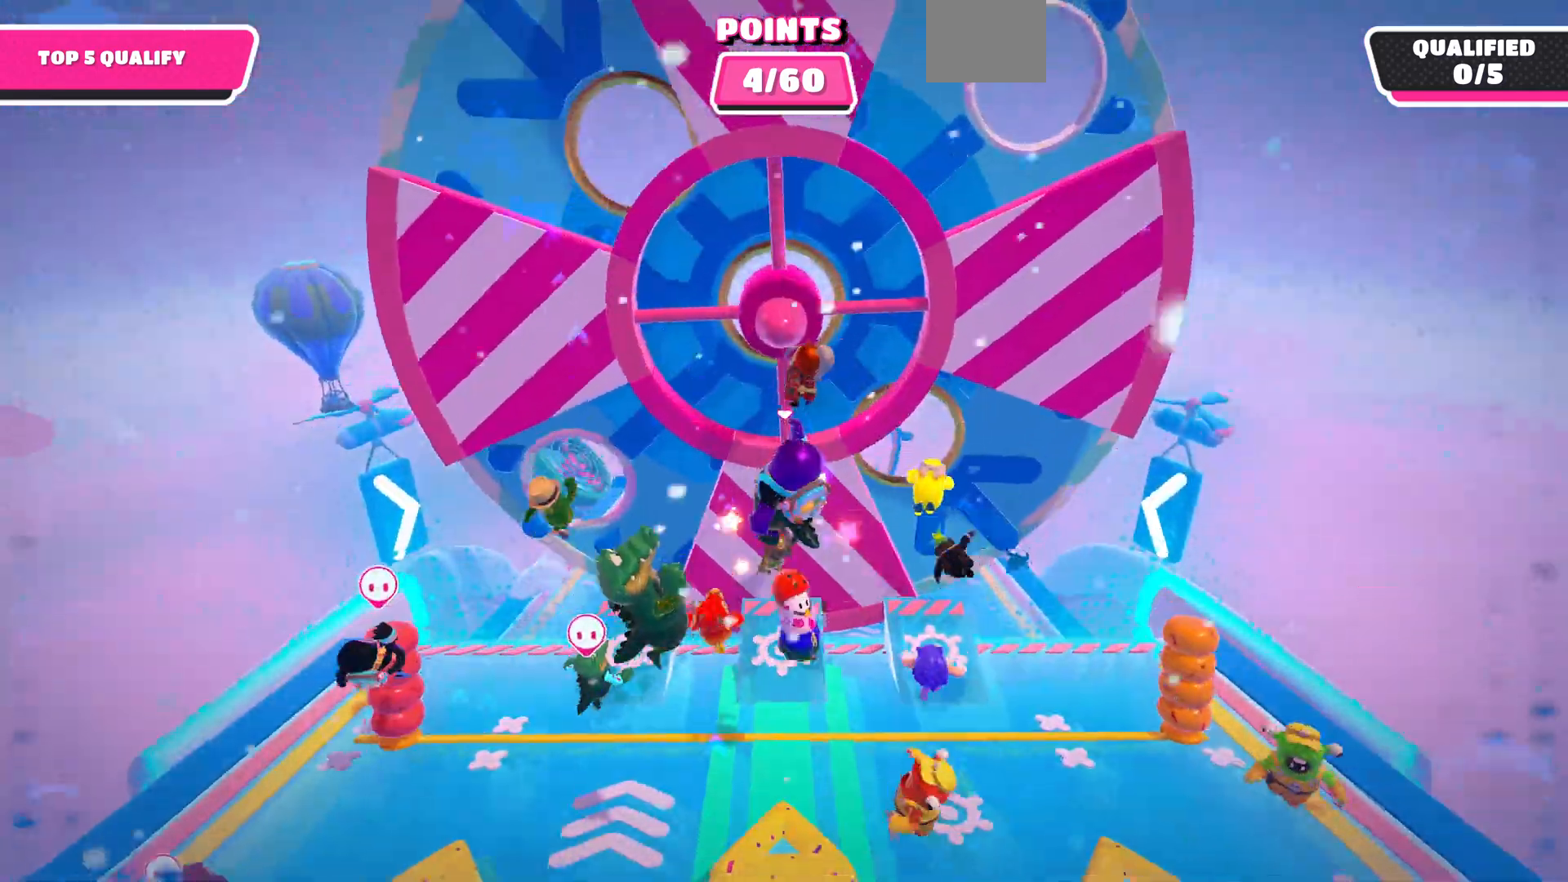
{"dt_ms": 500, "buttons": [], "left_stick": "center", "right_stick": "down", "events": [[133, "left_stick", "up"], [200, "right_stick", "down"], [400, "left_stick", "center"]]}
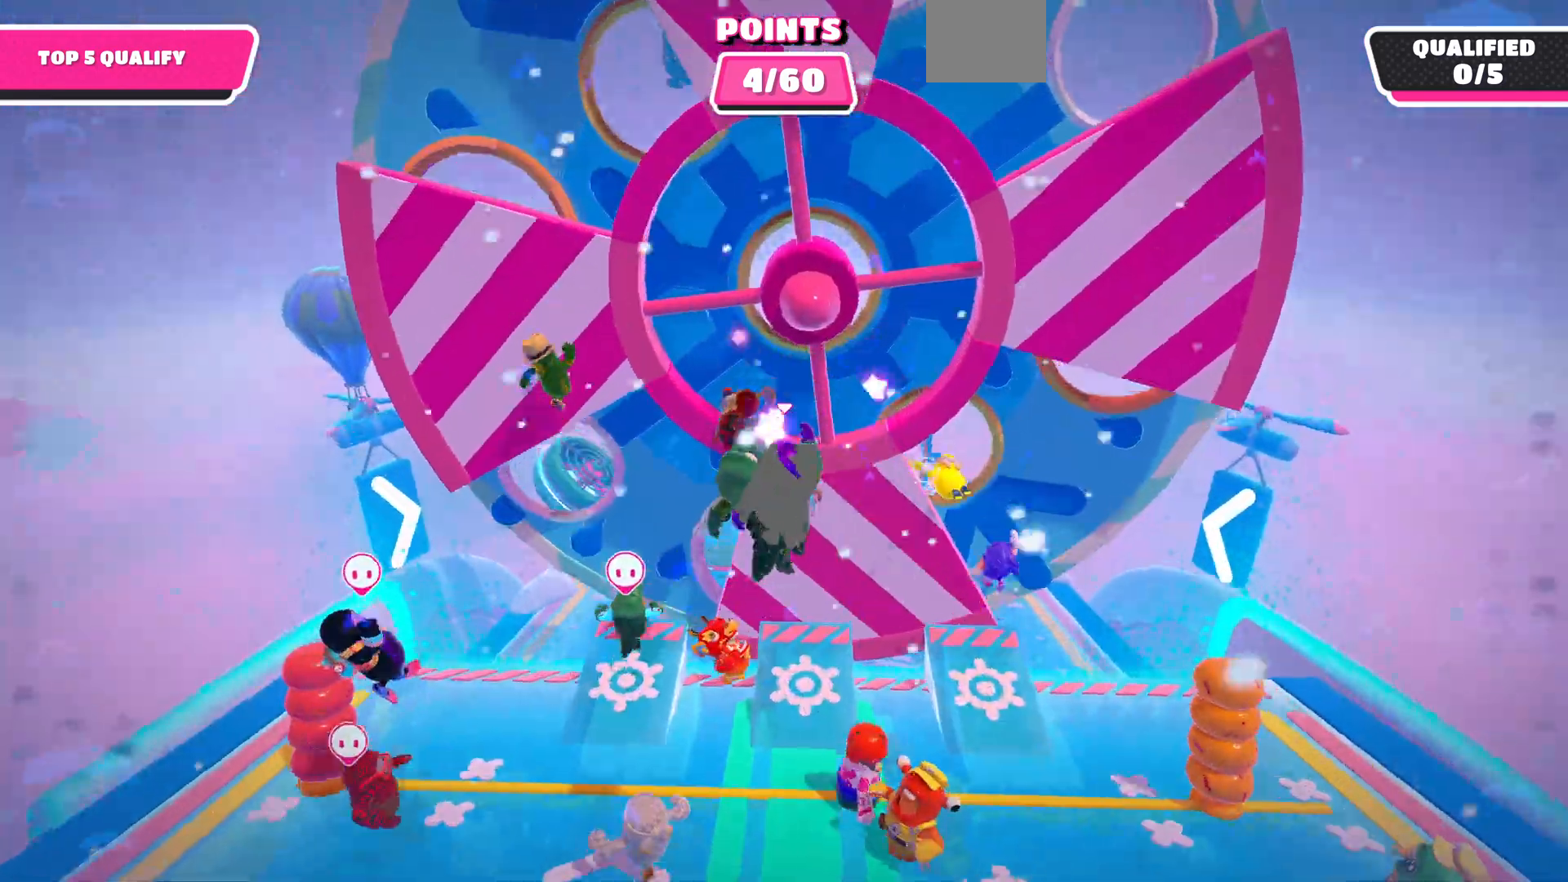
{"dt_ms": 500, "buttons": [], "left_stick": "up", "right_stick": "right", "events": [[67, "left_stick", "up"], [167, "right_stick", "down-right"], [400, "right_stick", "right"]]}
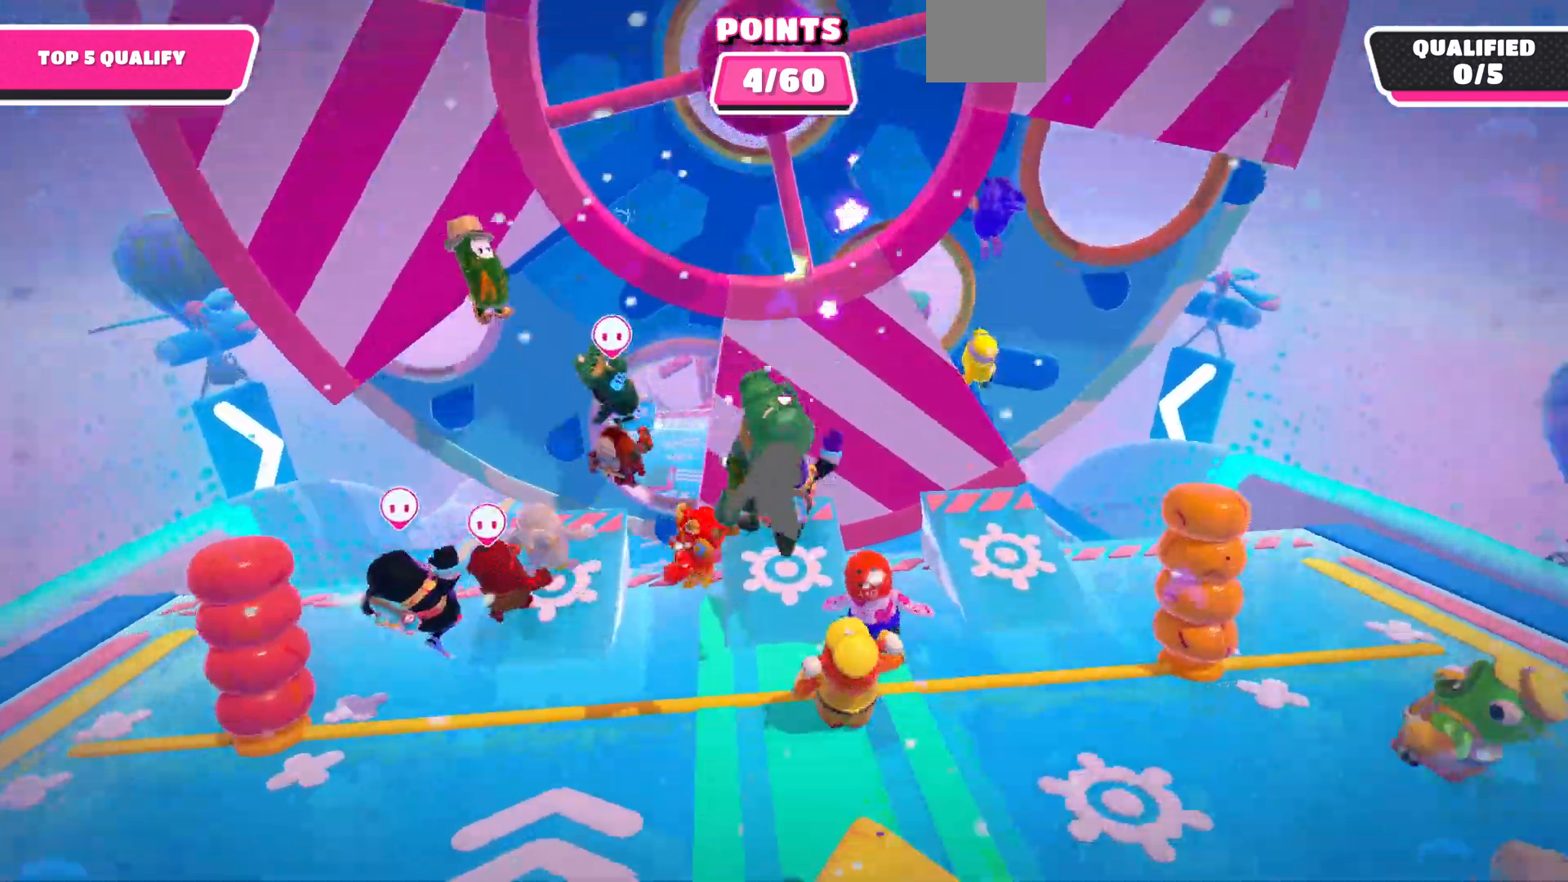
{"dt_ms": 500, "buttons": [], "left_stick": "up-left", "right_stick": "center", "events": [[33, "right_stick", "down"], [133, "left_stick", "up-left"], [367, "right_stick", "center"]]}
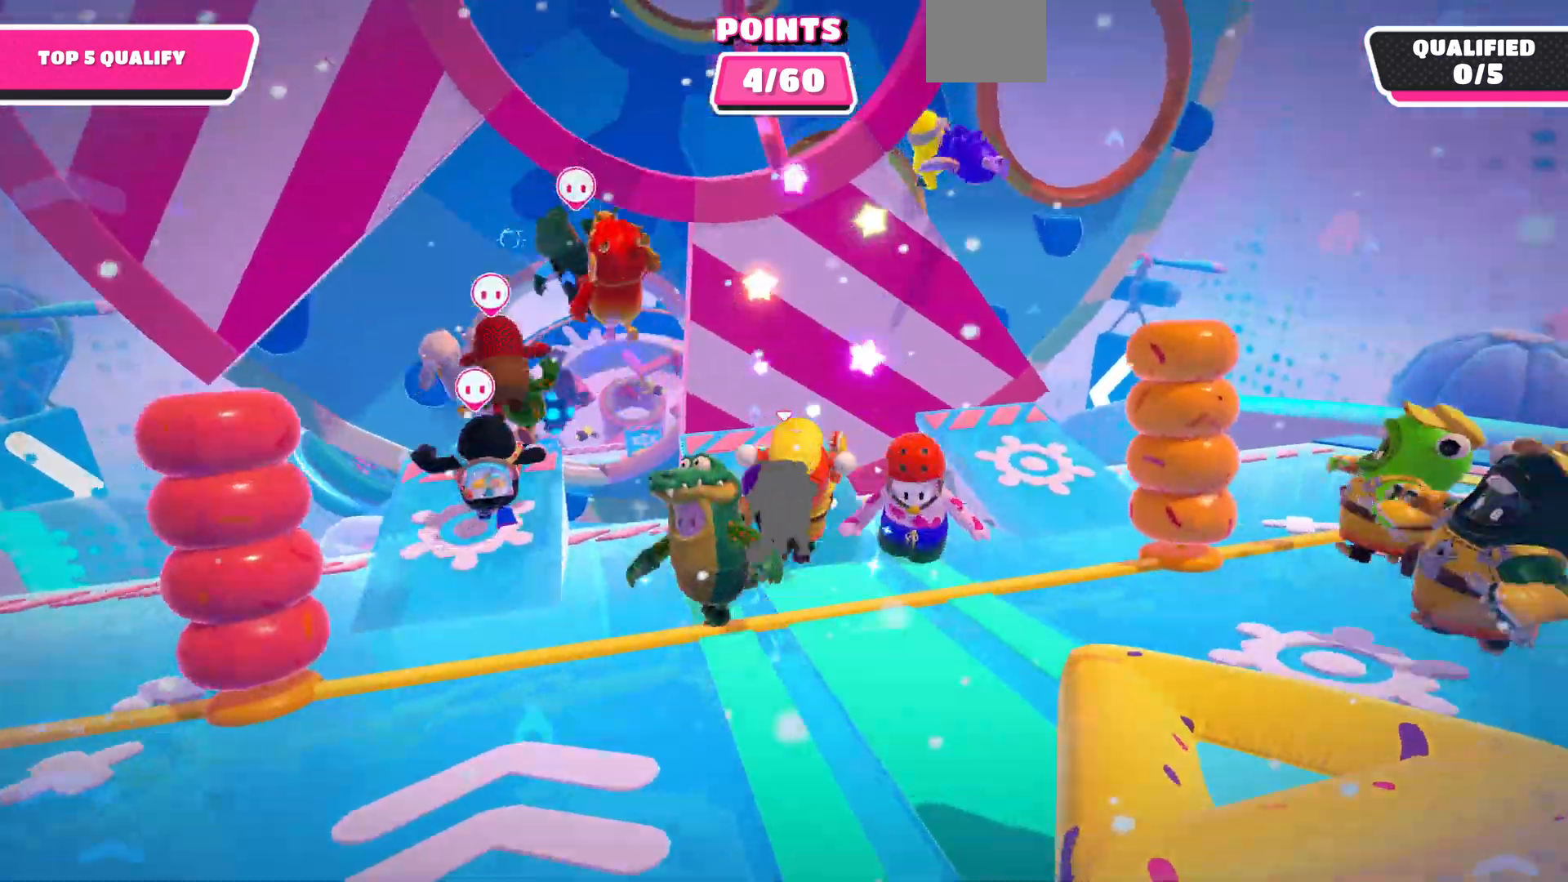
{"dt_ms": 500, "buttons": [], "left_stick": "up-left", "right_stick": "center", "events": []}
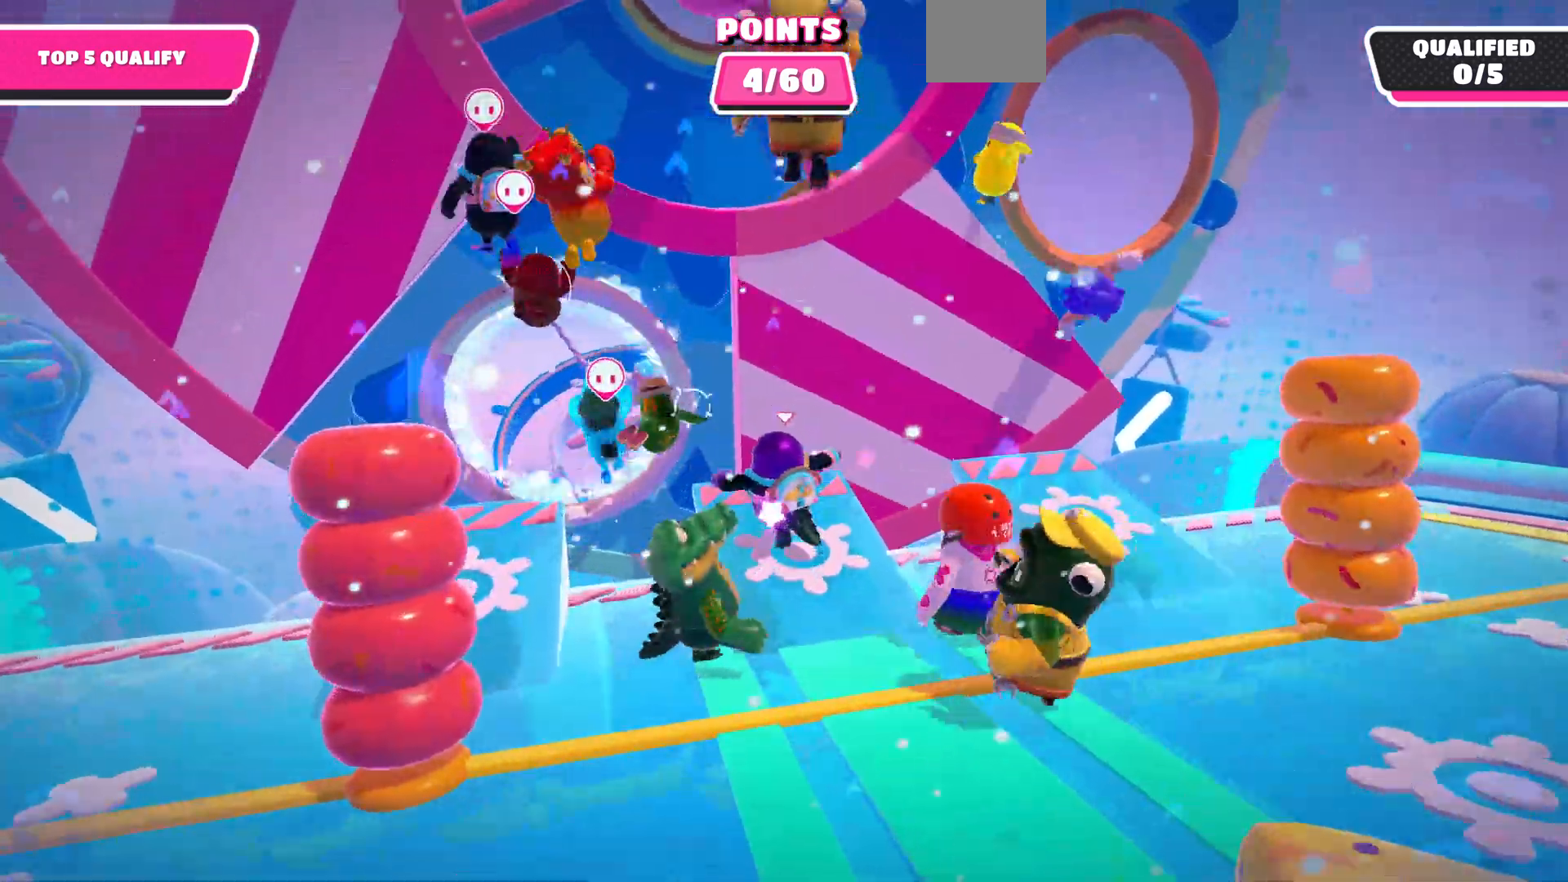
{"dt_ms": 500, "buttons": [], "left_stick": "center", "right_stick": "center", "events": [[333, "left_stick", "center"]]}